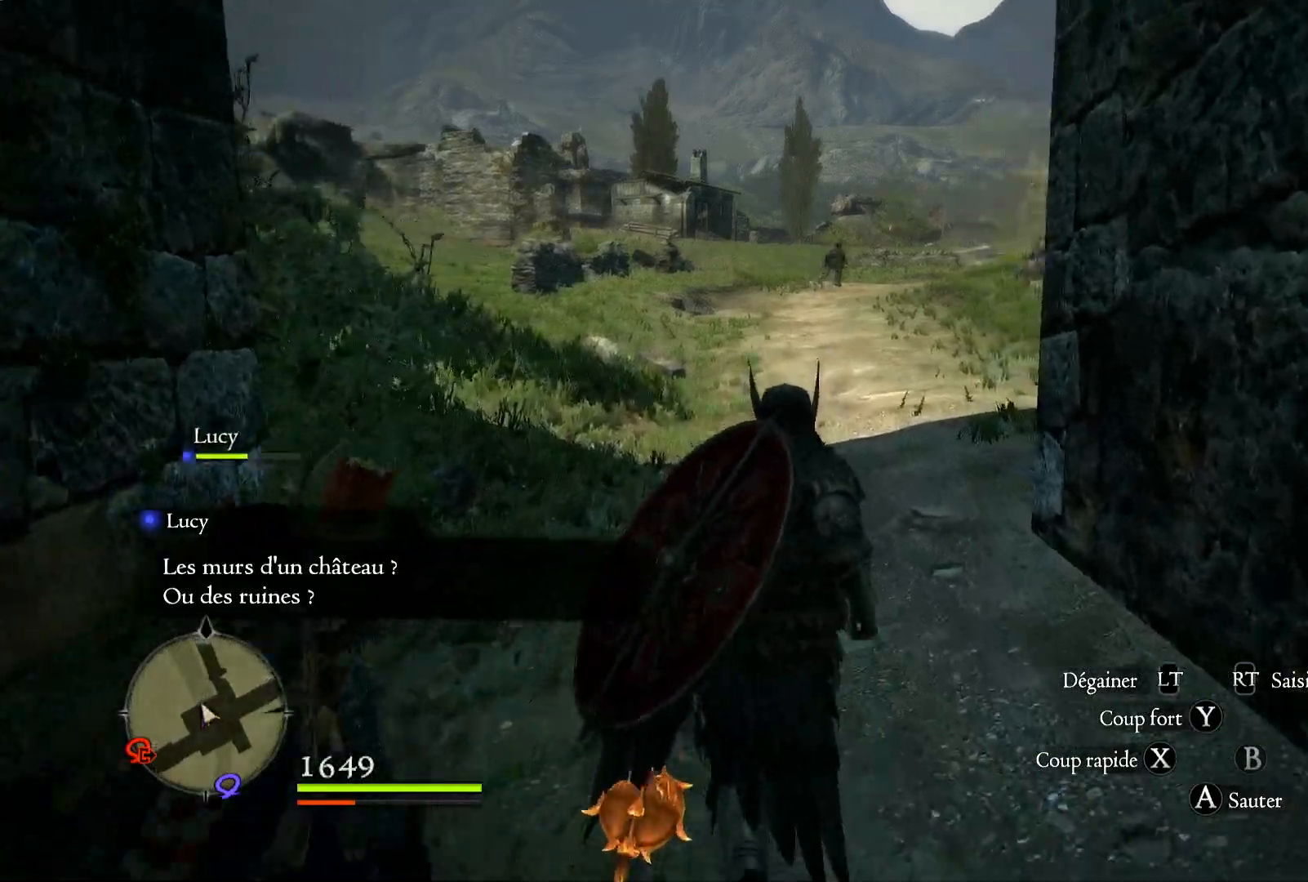
Gameplay with a controller (Xbox layout); each line is a JSON object with the inputs held at the frame after it. "events" lists button and stick changes between this image and that frame as [ms after this image, input, new state], when the widget could be followed in between.
{"buttons": [], "left_stick": "up", "right_stick": "center", "events": []}
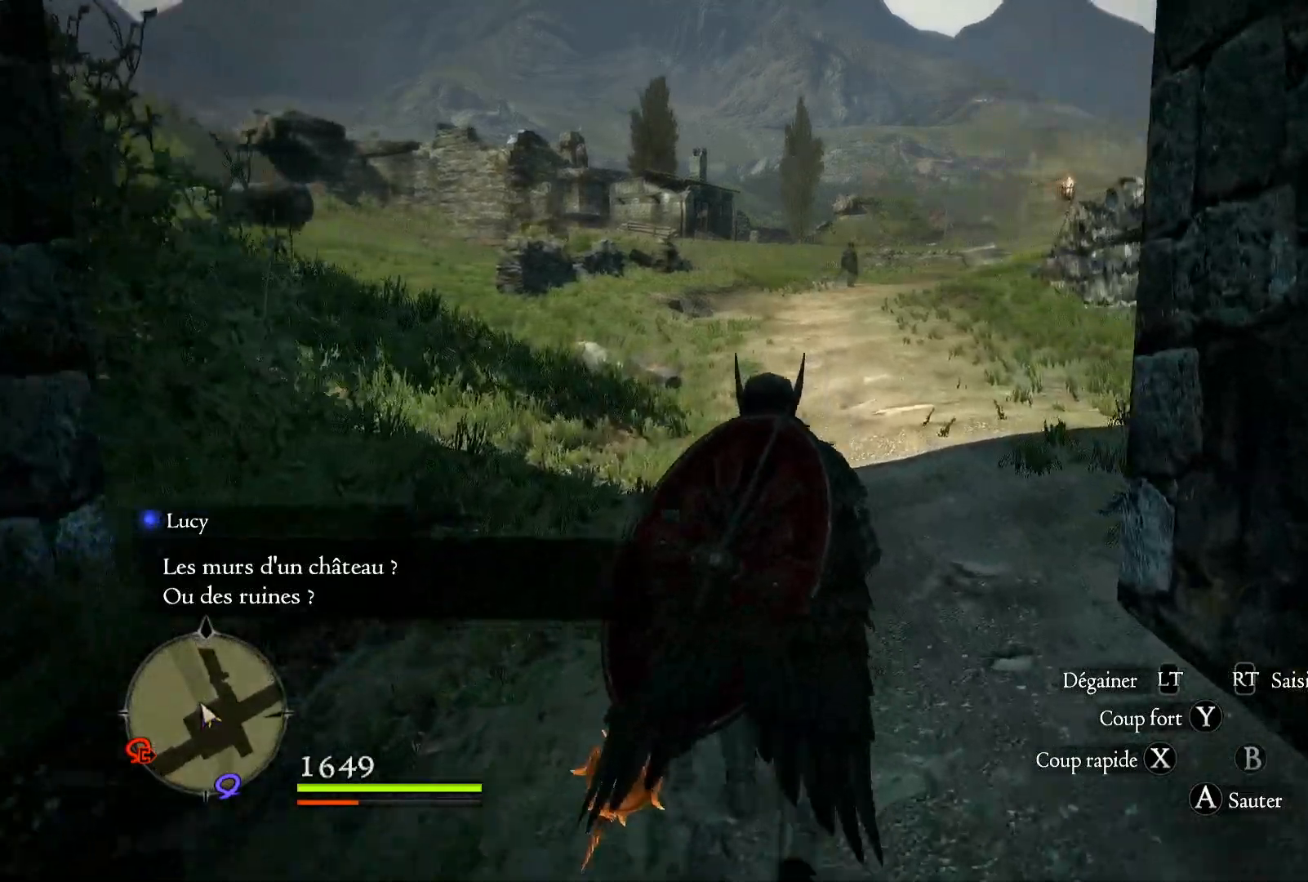
{"buttons": [], "left_stick": "up", "right_stick": "center", "events": []}
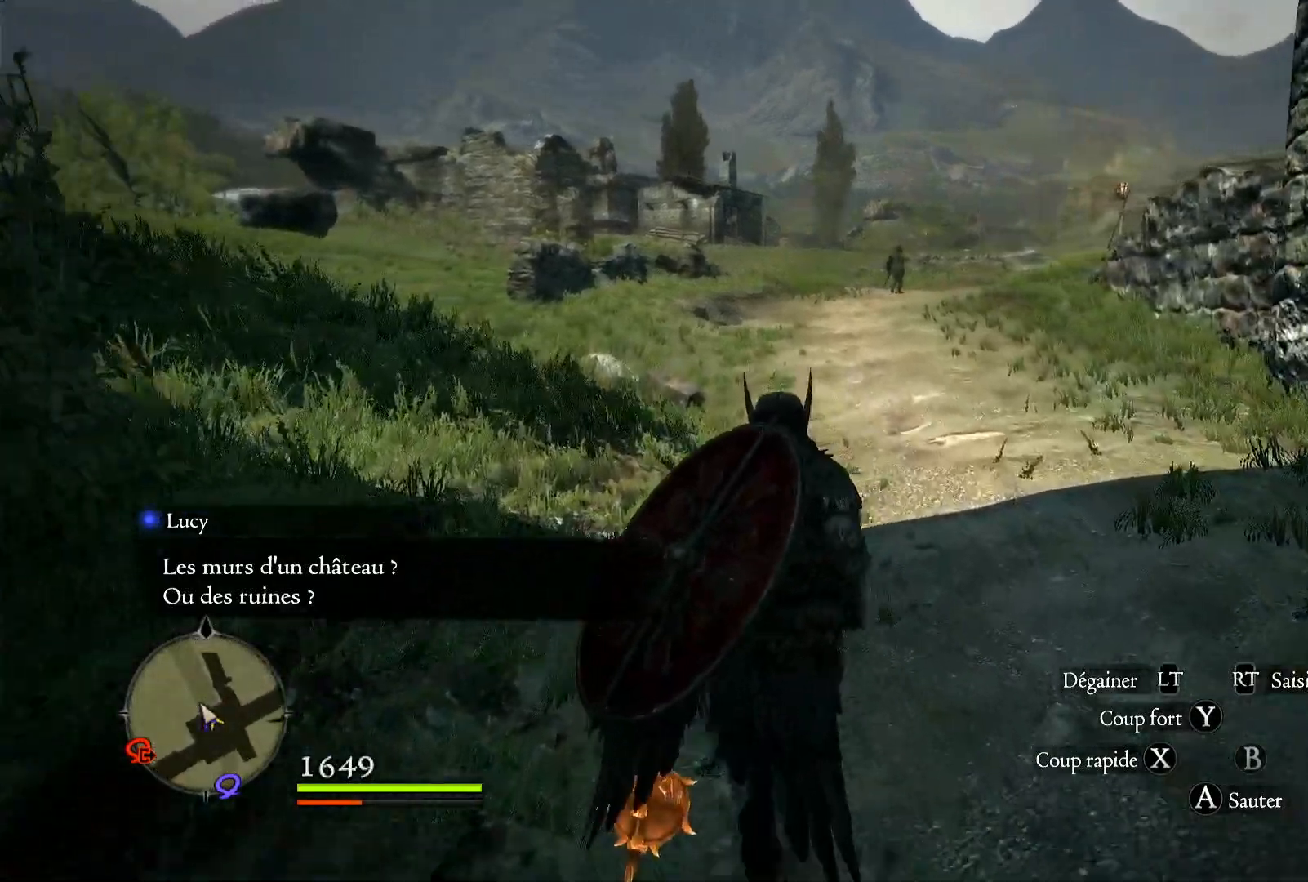
{"buttons": [], "left_stick": "up", "right_stick": "center", "events": []}
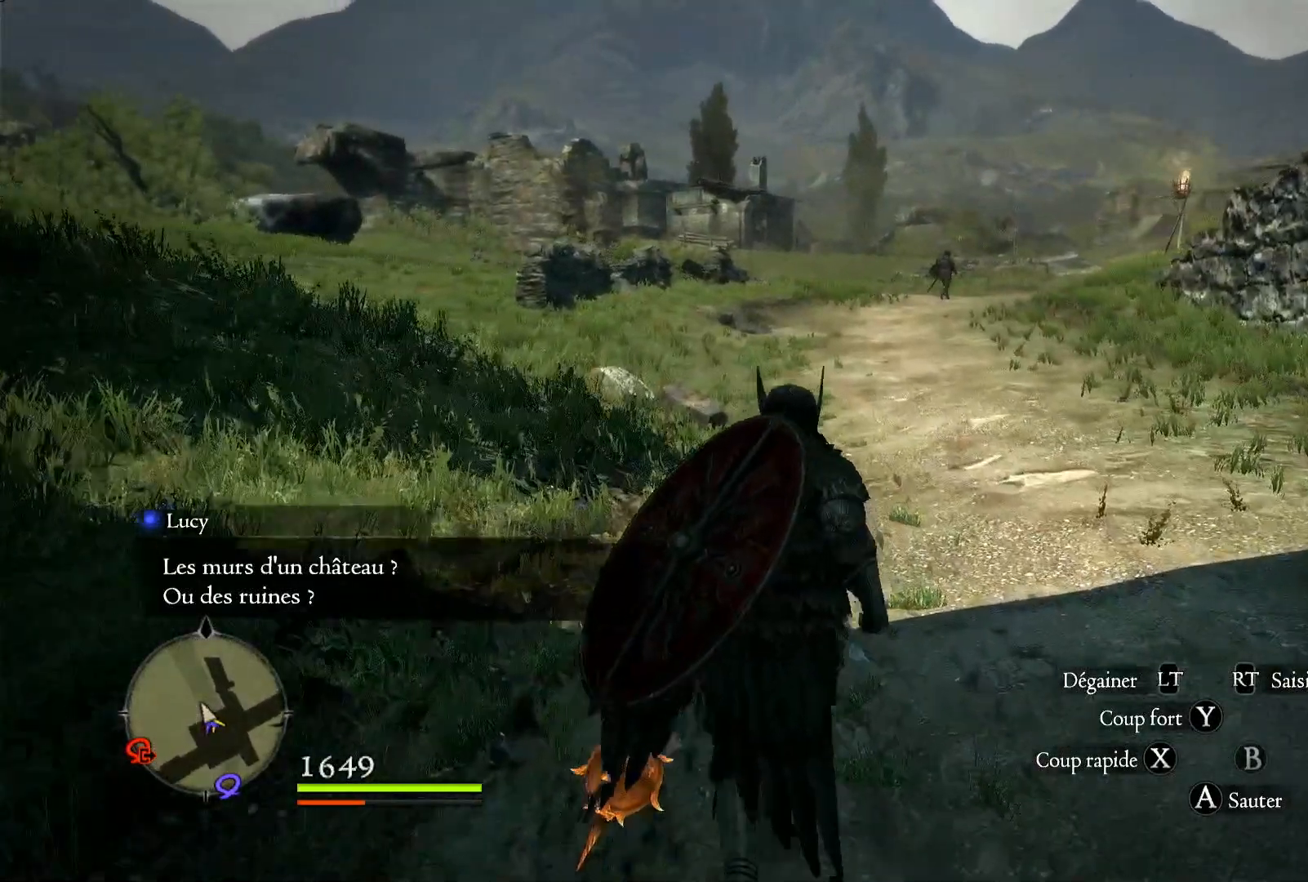
{"buttons": [], "left_stick": "up", "right_stick": "center", "events": [[33, "right_stick", "right"], [233, "right_stick", "center"]]}
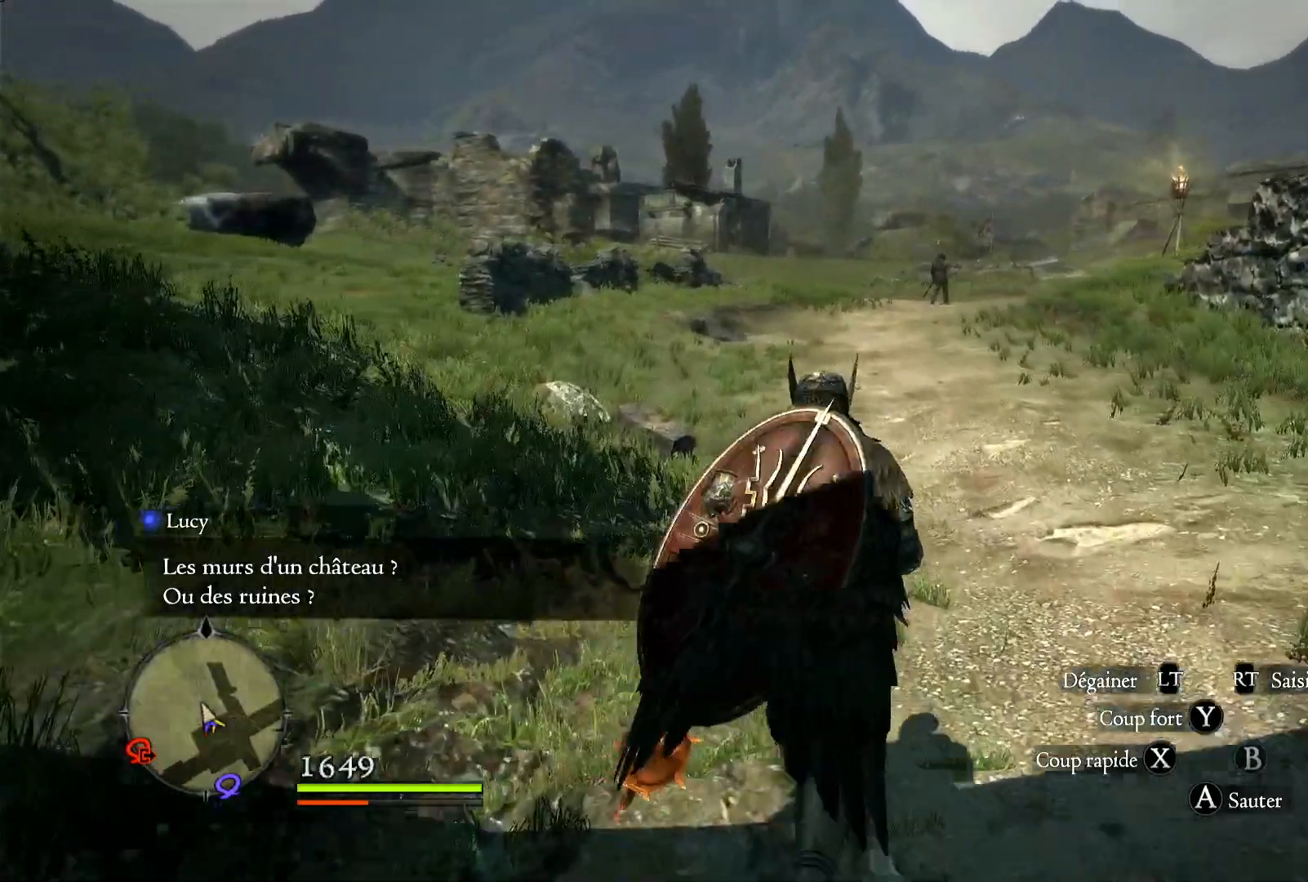
{"buttons": [], "left_stick": "up", "right_stick": "center", "events": []}
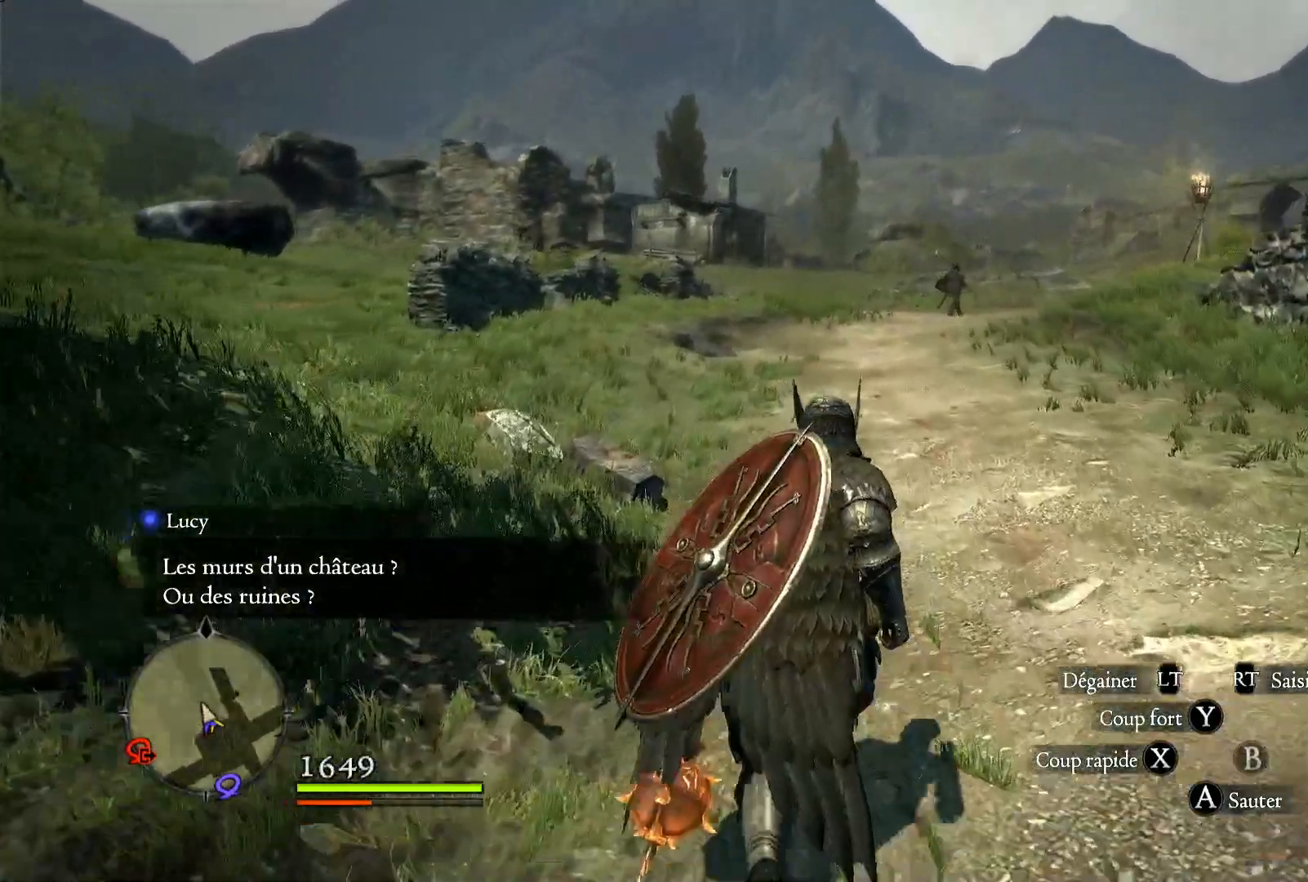
{"buttons": [], "left_stick": "up", "right_stick": "center", "events": [[150, "L2", "down"], [200, "L2", "up"]]}
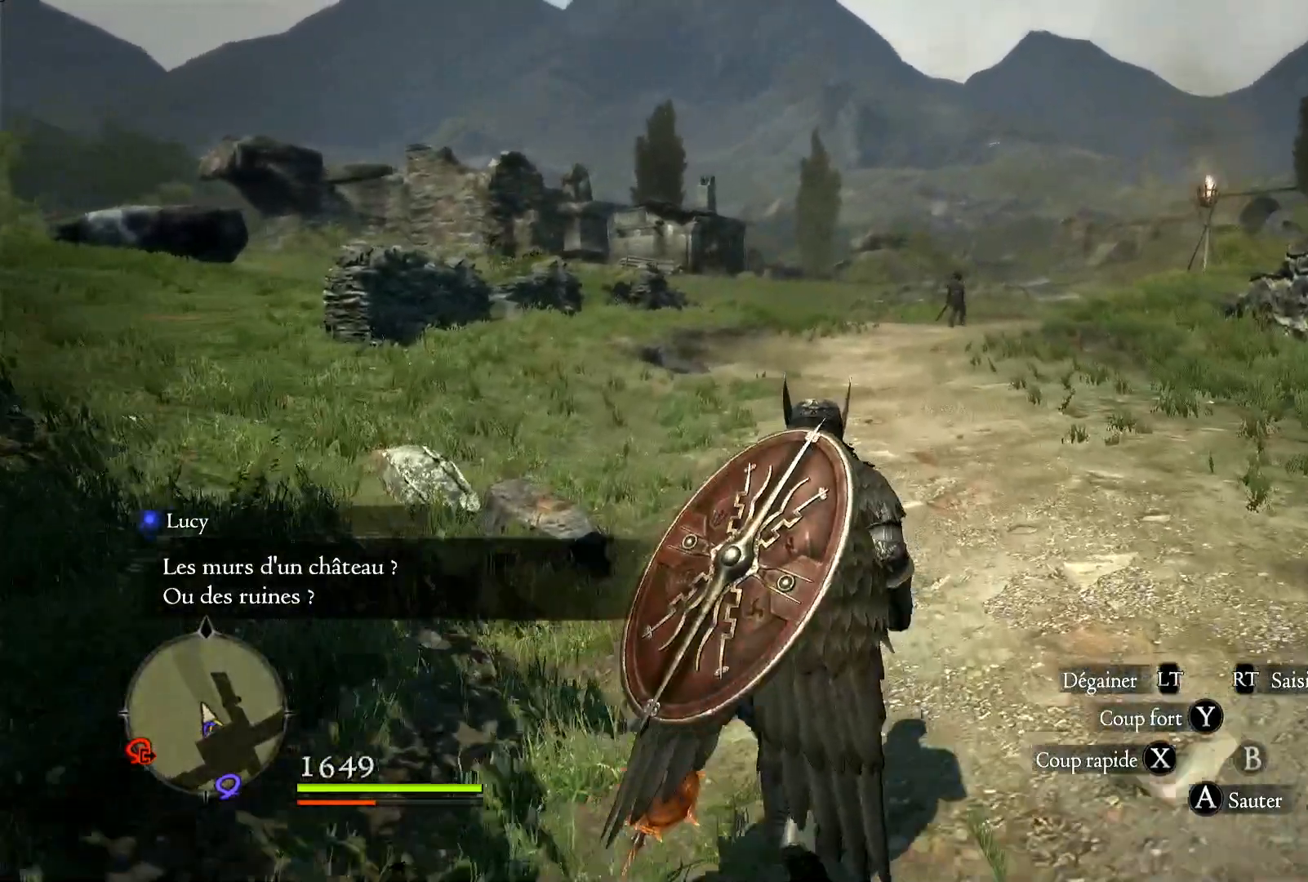
{"buttons": [], "left_stick": "up", "right_stick": "center", "events": []}
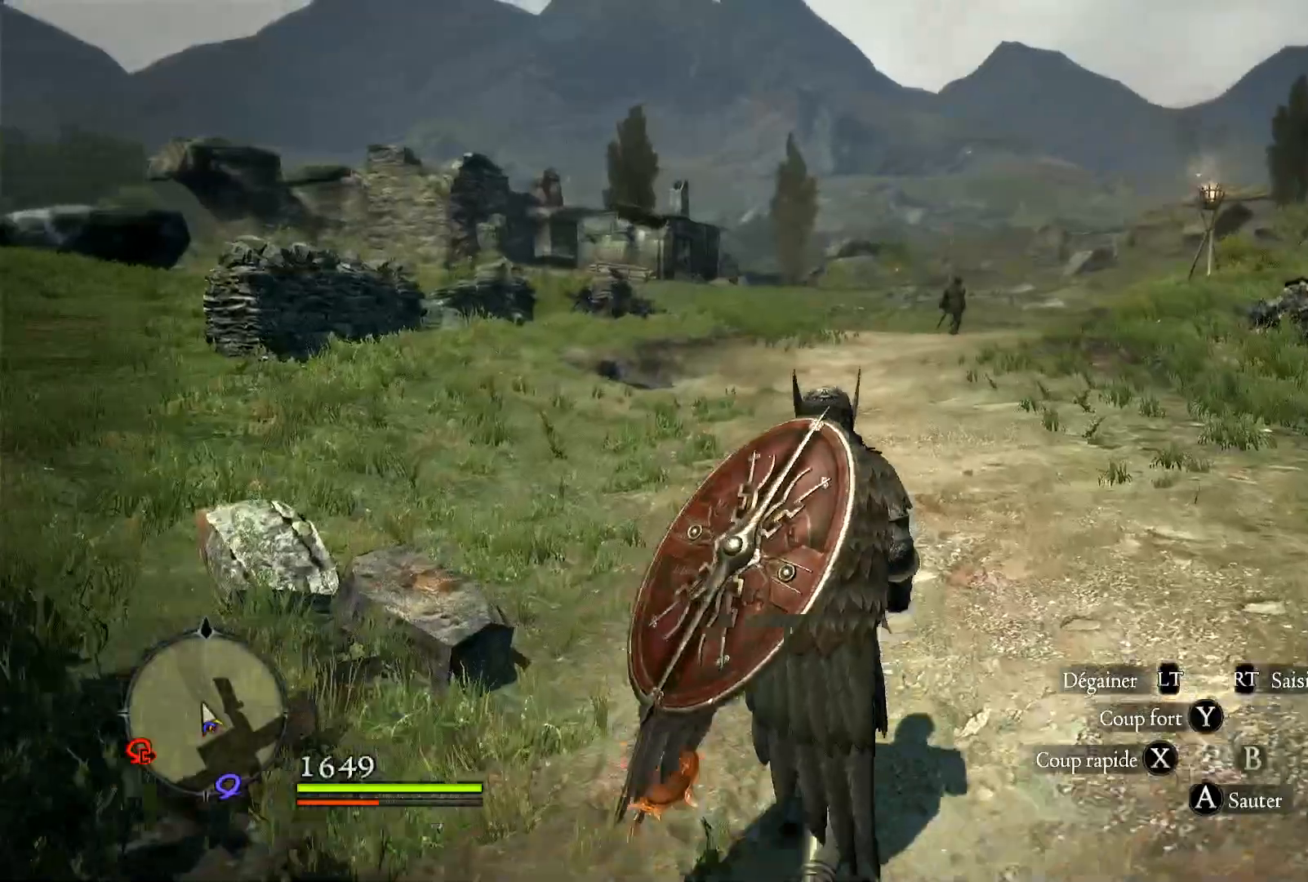
{"buttons": [], "left_stick": "up", "right_stick": "center", "events": []}
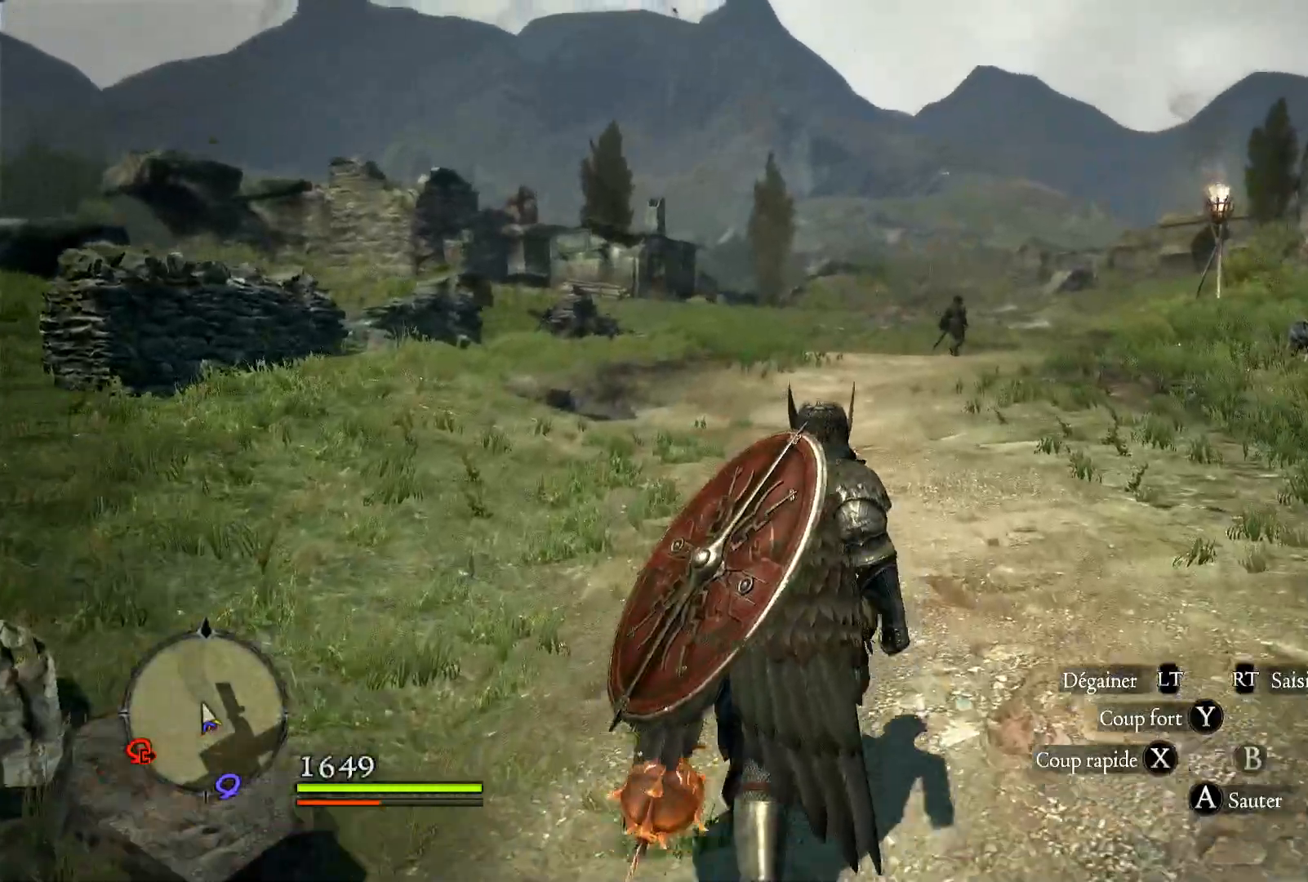
{"buttons": [], "left_stick": "up", "right_stick": "center", "events": []}
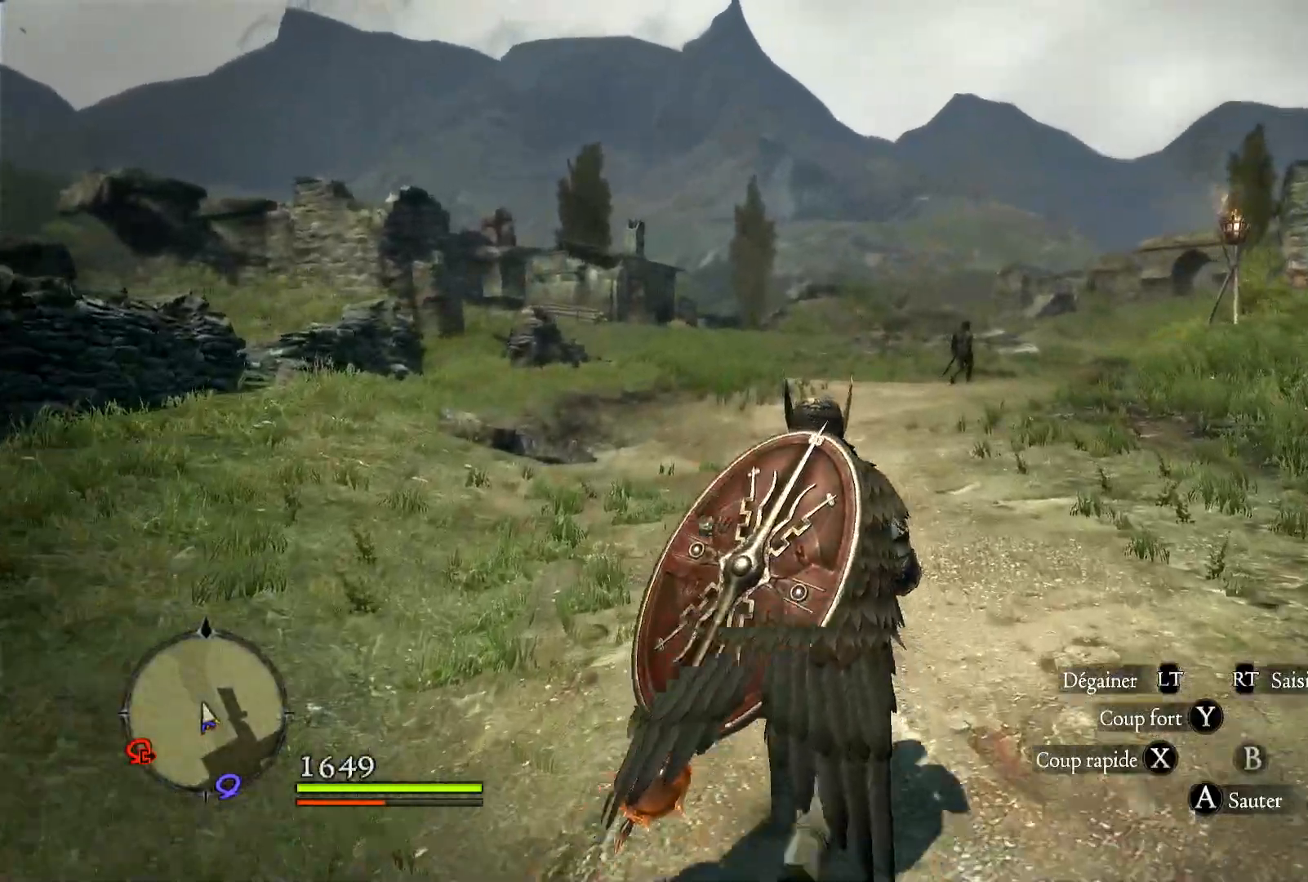
{"buttons": [], "left_stick": "up", "right_stick": "down-right", "events": [[367, "right_stick", "down-right"]]}
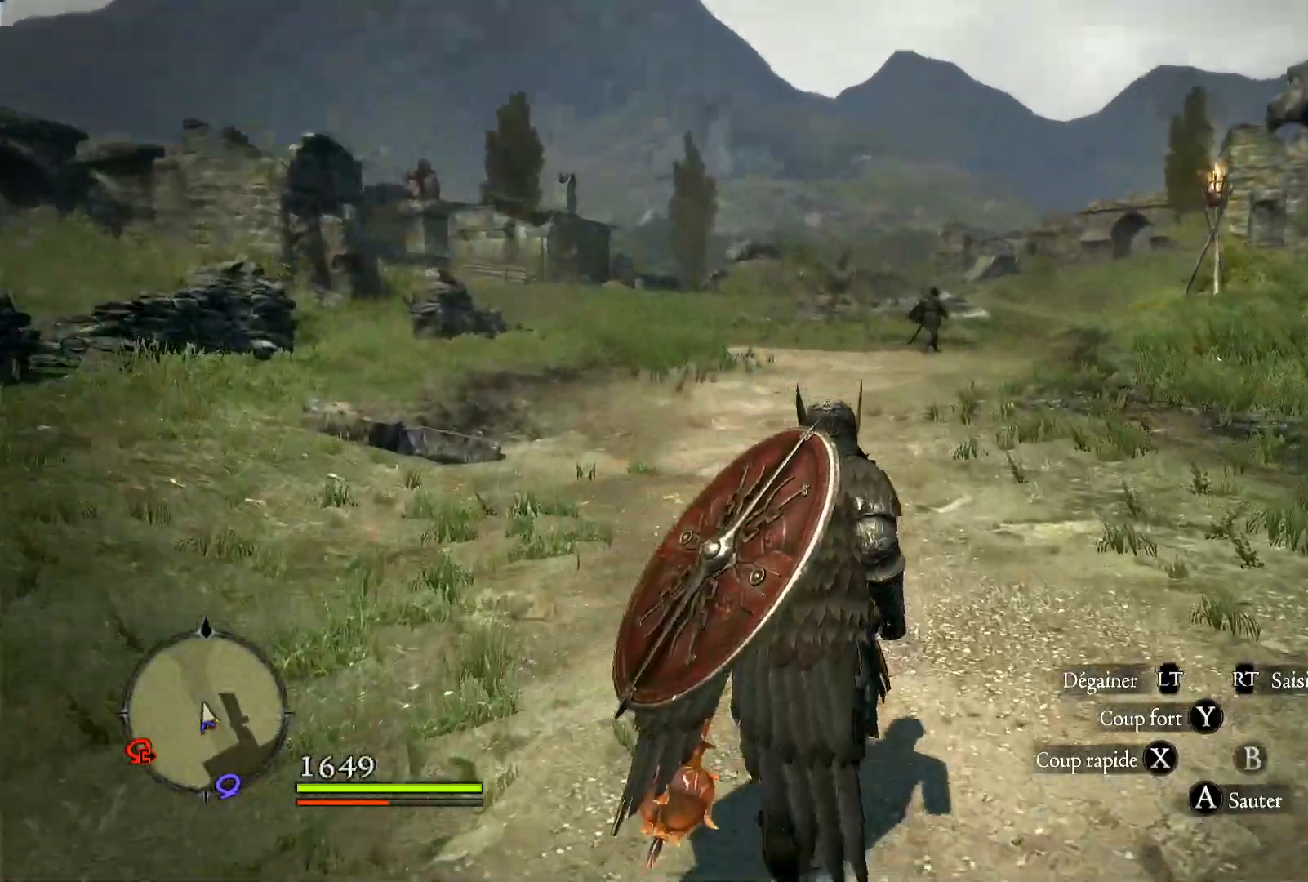
{"buttons": [], "left_stick": "up", "right_stick": "center", "events": [[50, "right_stick", "center"]]}
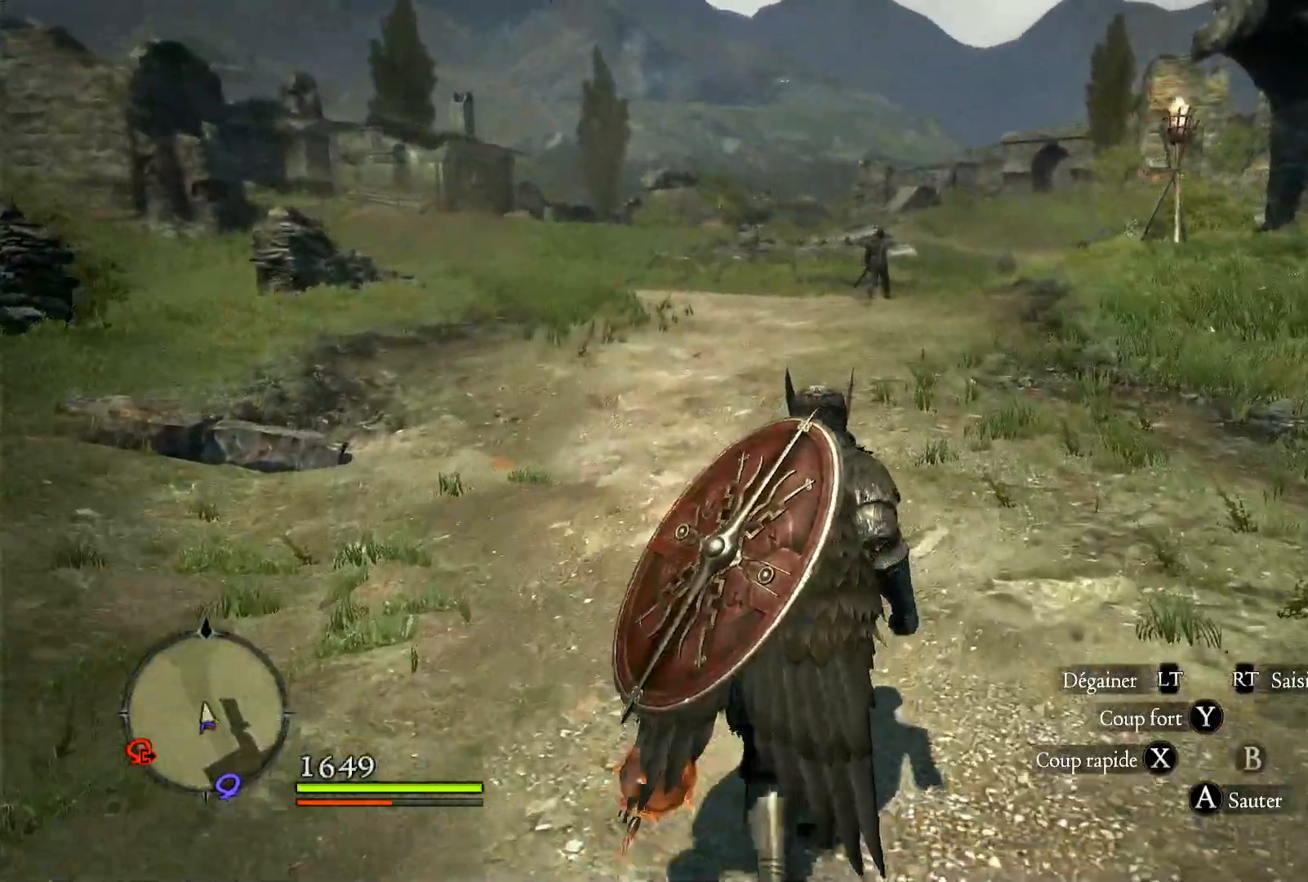
{"buttons": [], "left_stick": "up", "right_stick": "center", "events": []}
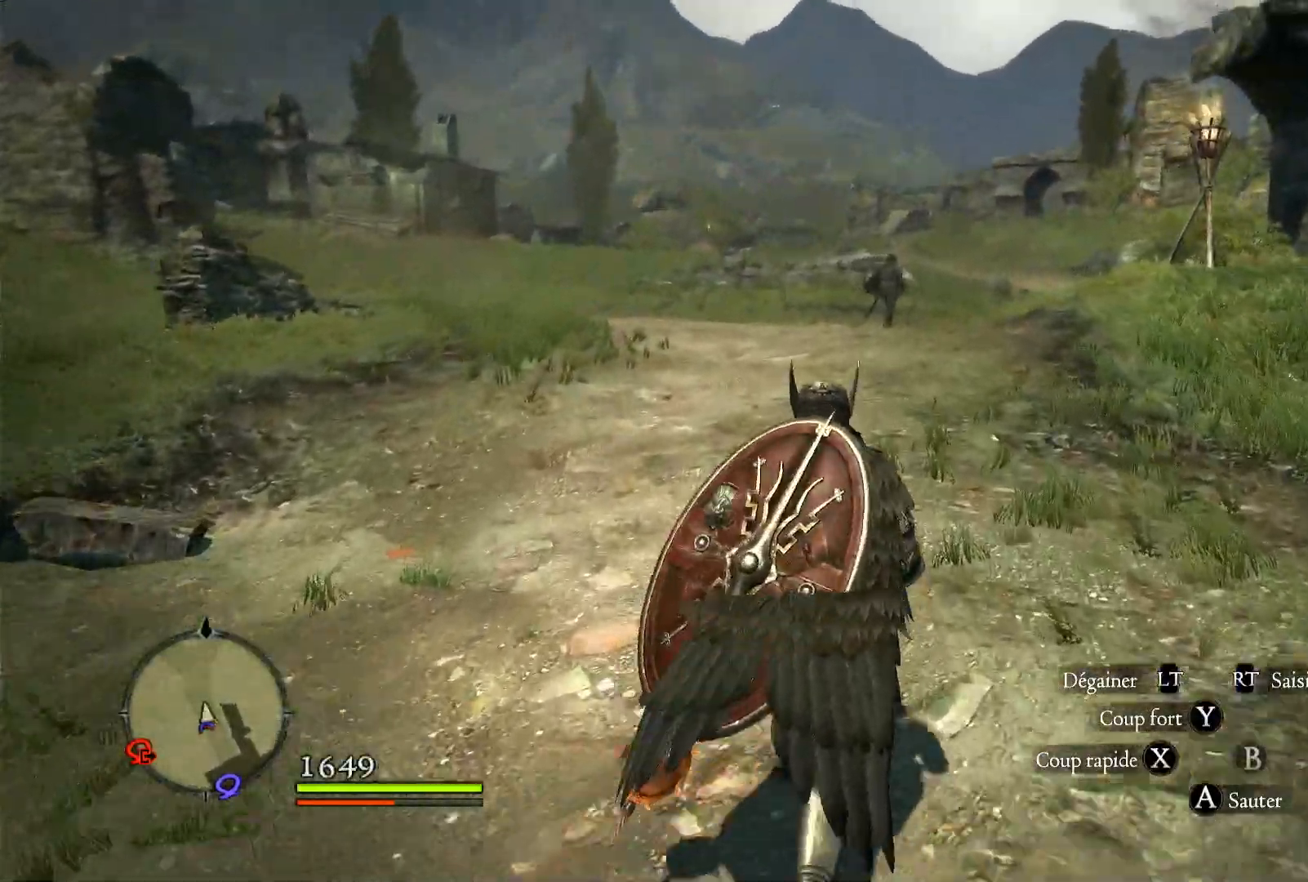
{"buttons": [], "left_stick": "up-right", "right_stick": "down-left", "events": [[33, "right_stick", "down-left"], [250, "left_stick", "up-right"]]}
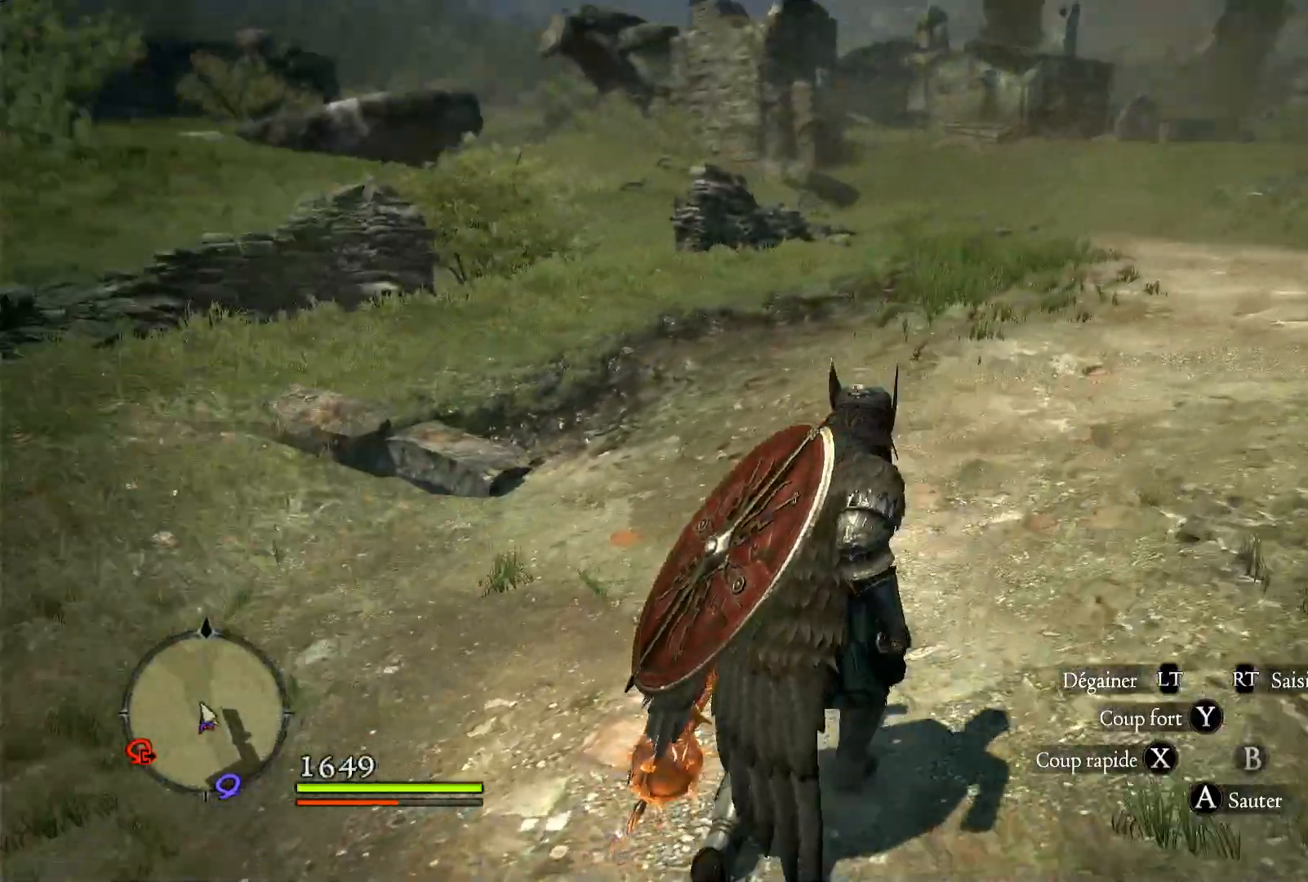
{"buttons": [], "left_stick": "right", "right_stick": "left", "events": [[150, "left_stick", "right"], [500, "right_stick", "left"]]}
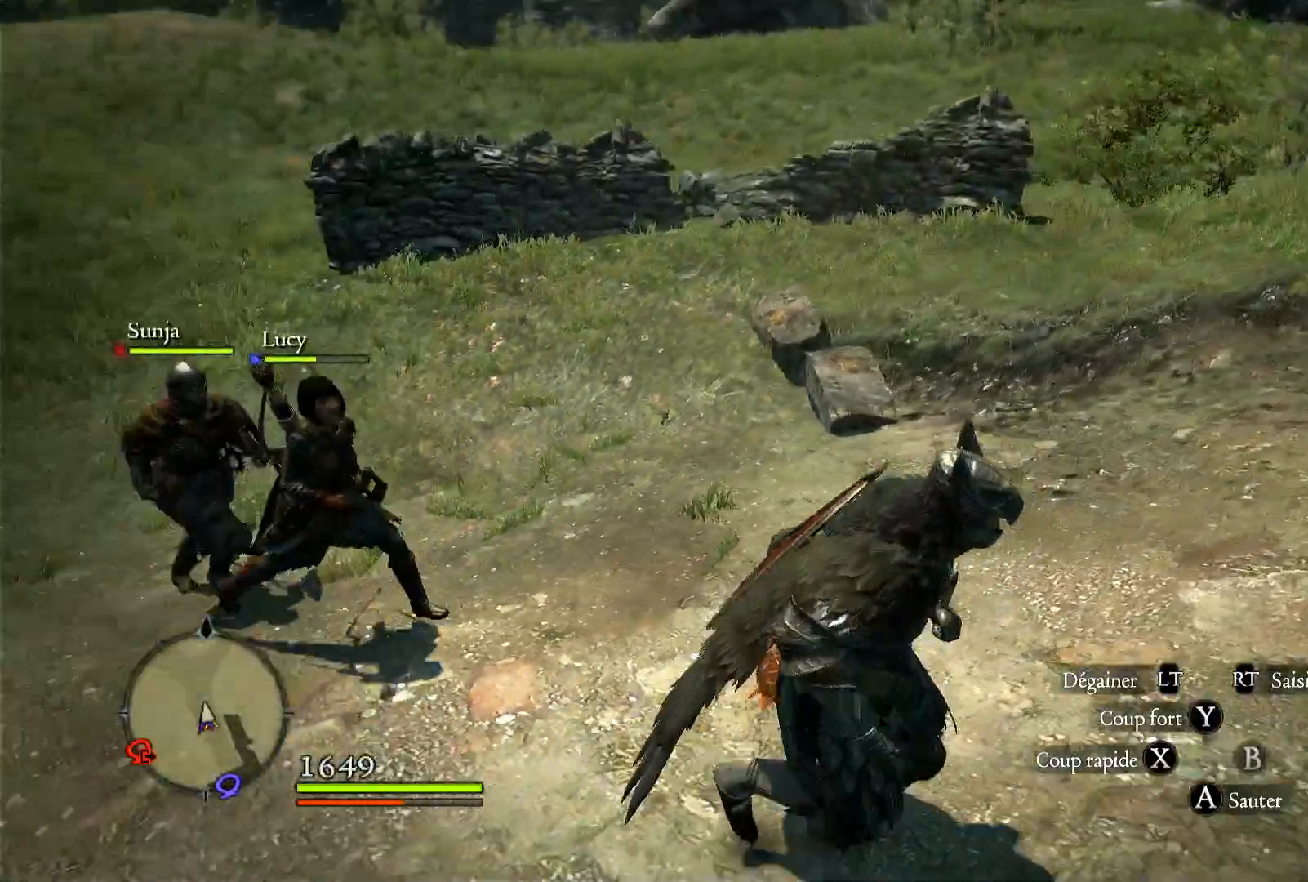
{"buttons": [], "left_stick": "down-right", "right_stick": "left", "events": [[200, "right_stick", "center"], [233, "left_stick", "down-right"], [433, "right_stick", "left"]]}
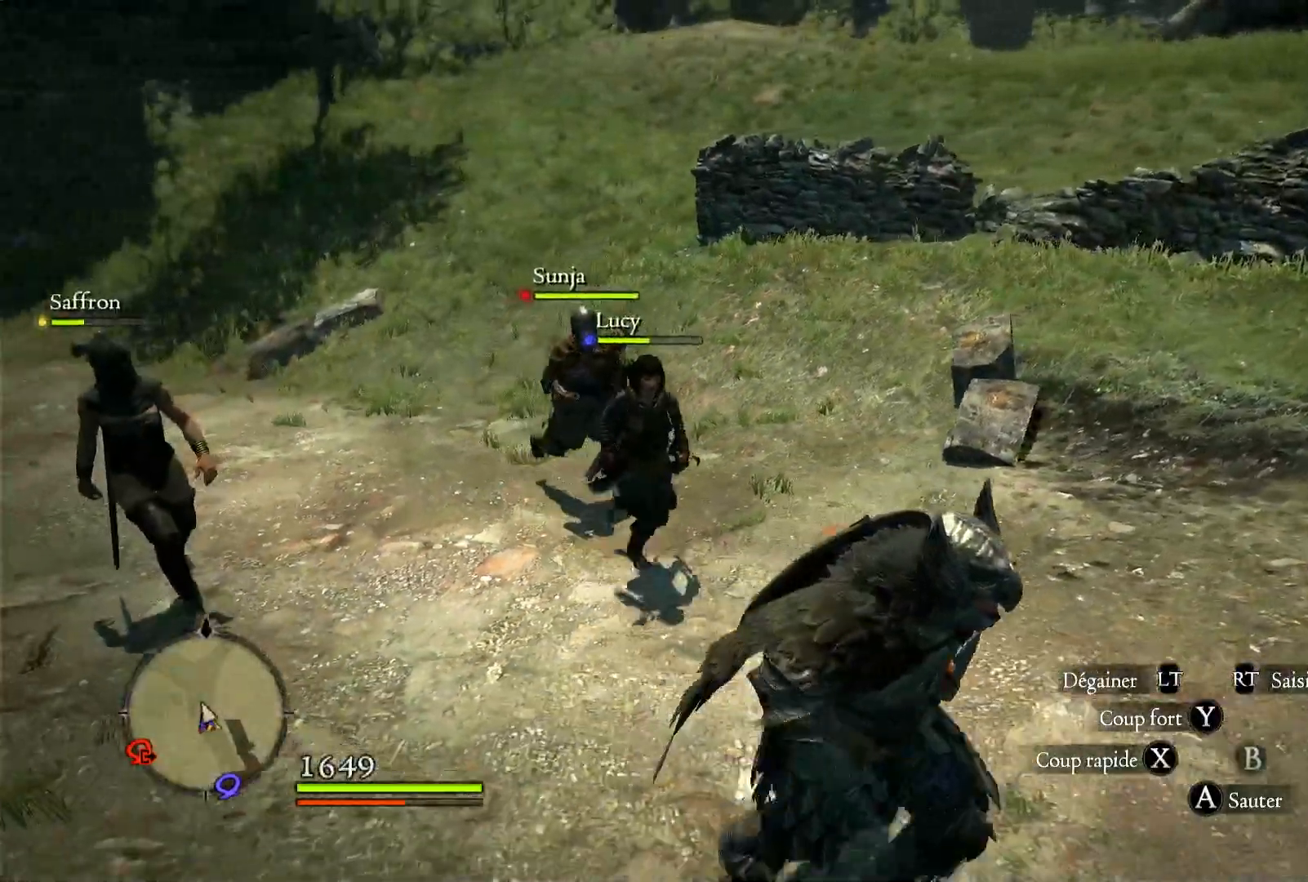
{"buttons": [], "left_stick": "down-right", "right_stick": "center", "events": [[200, "right_stick", "center"]]}
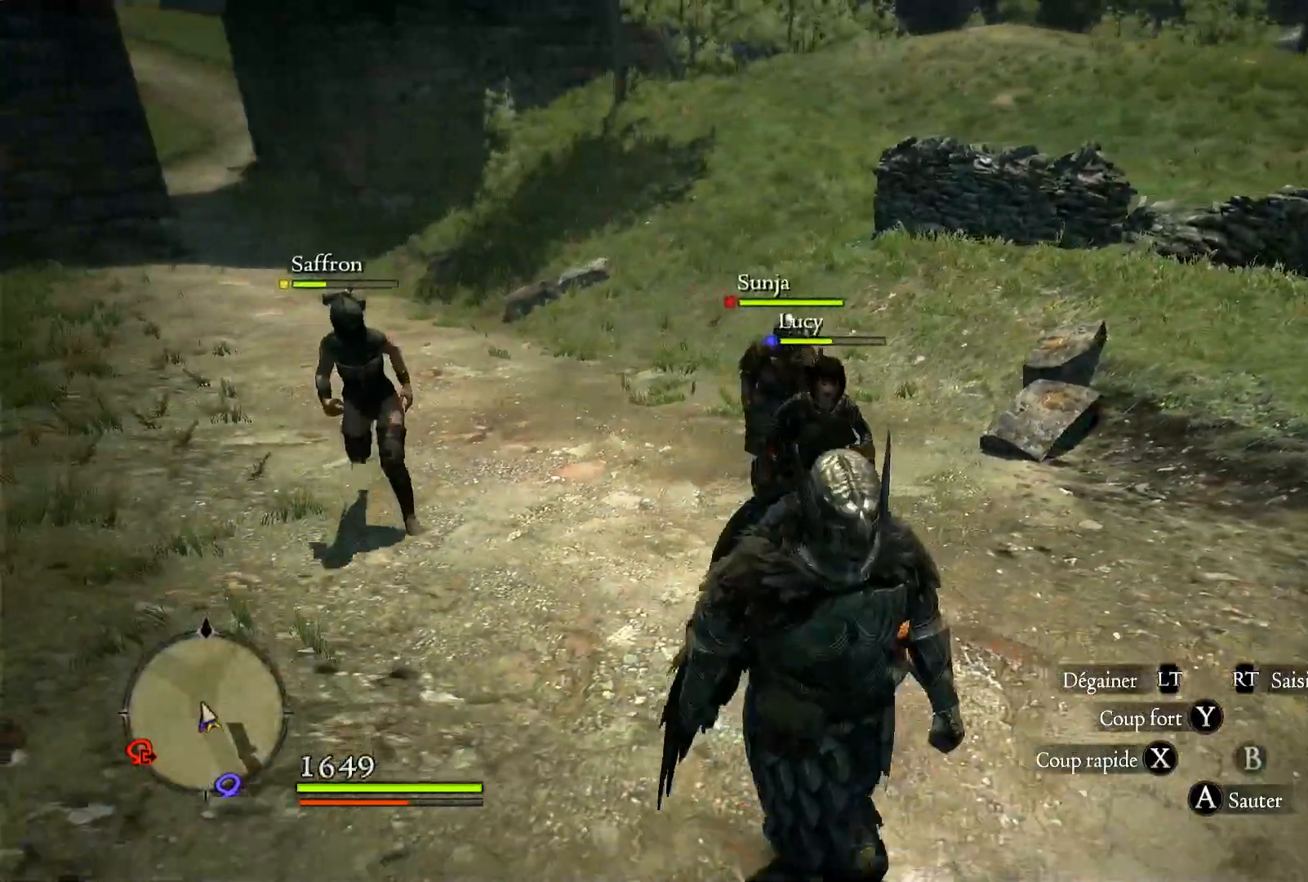
{"buttons": [], "left_stick": "down-right", "right_stick": "center", "events": []}
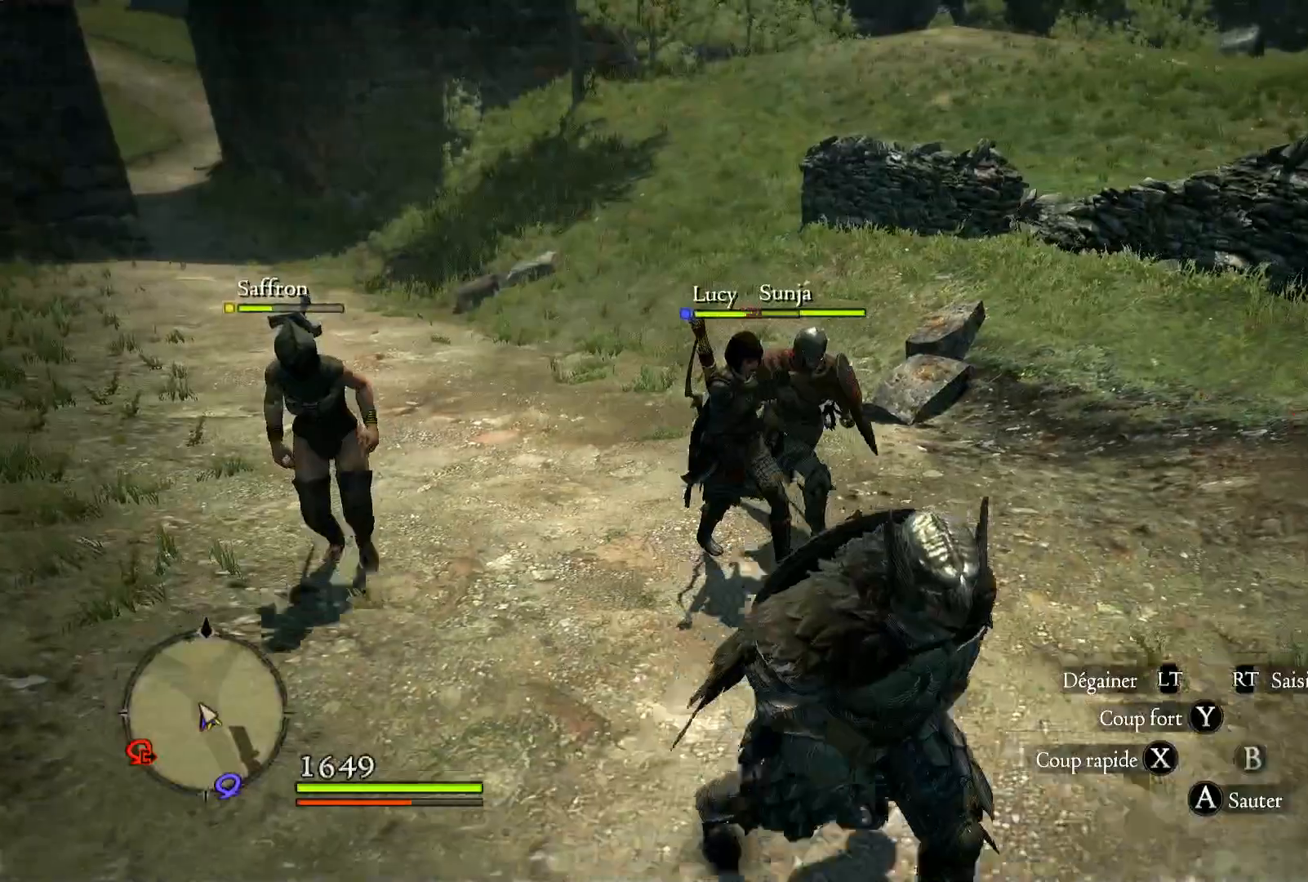
{"buttons": [], "left_stick": "down-right", "right_stick": "center", "events": []}
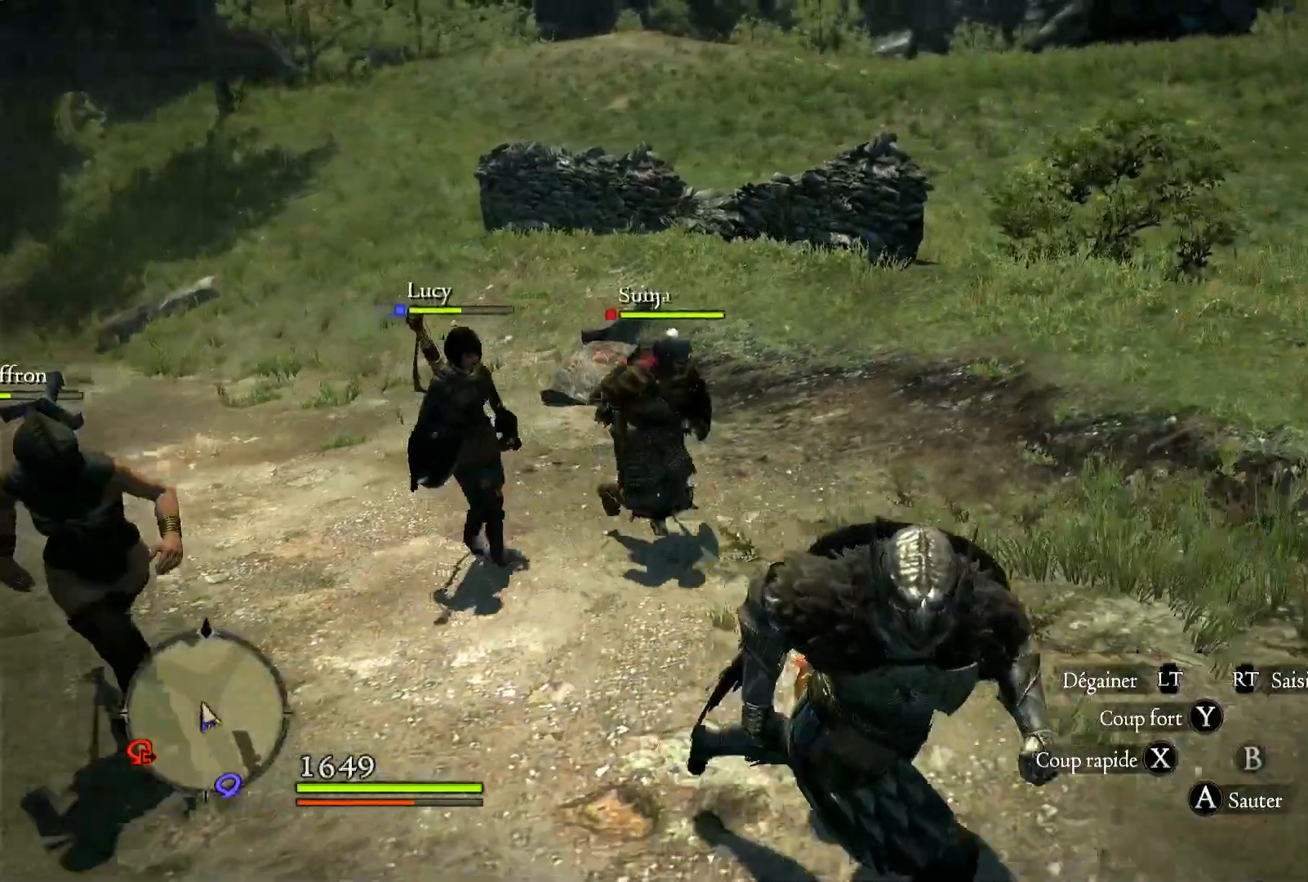
{"buttons": [], "left_stick": "right", "right_stick": "right", "events": [[33, "right_stick", "right"], [300, "left_stick", "right"]]}
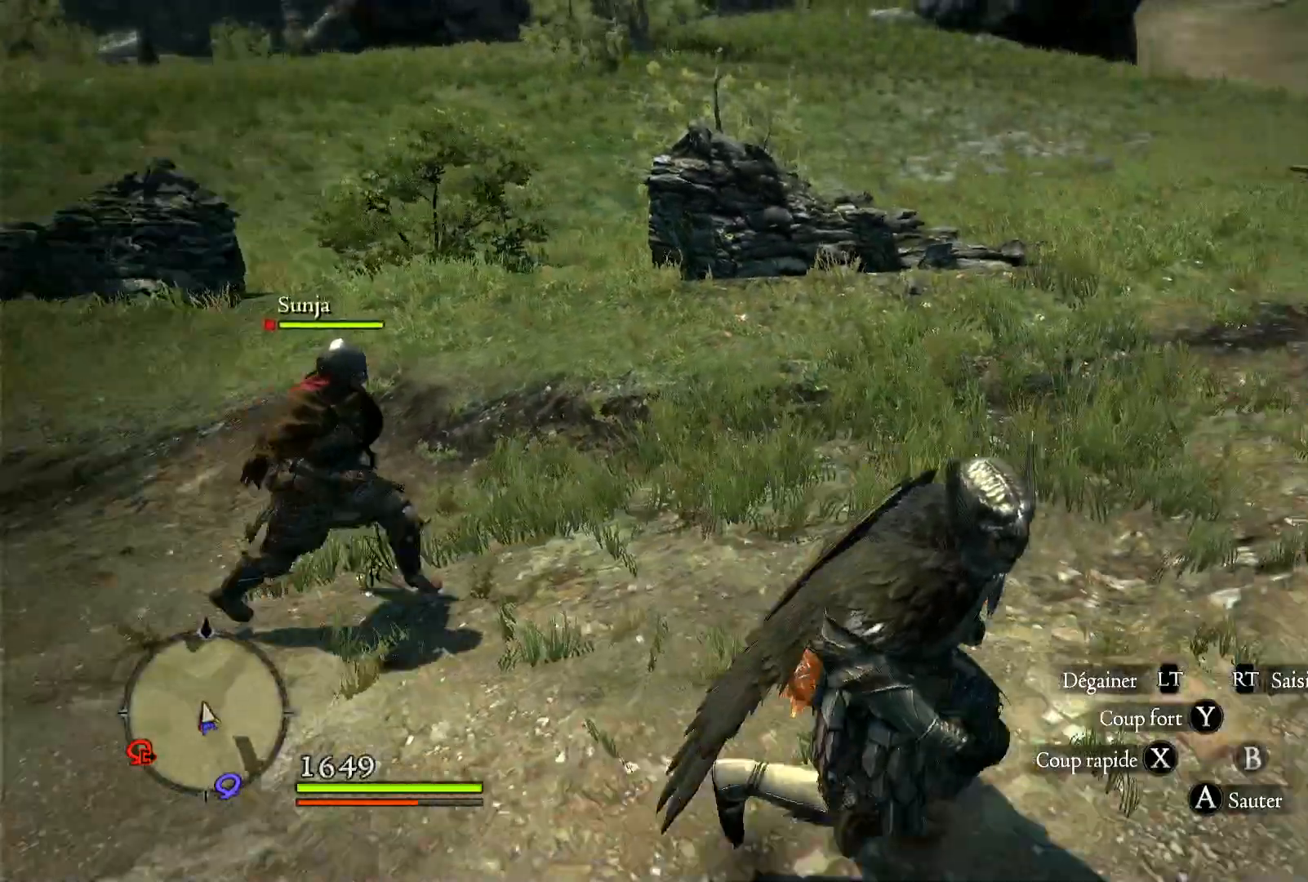
{"buttons": [], "left_stick": "up-right", "right_stick": "right", "events": [[267, "right_stick", "up-right"], [350, "left_stick", "up-right"], [500, "right_stick", "right"]]}
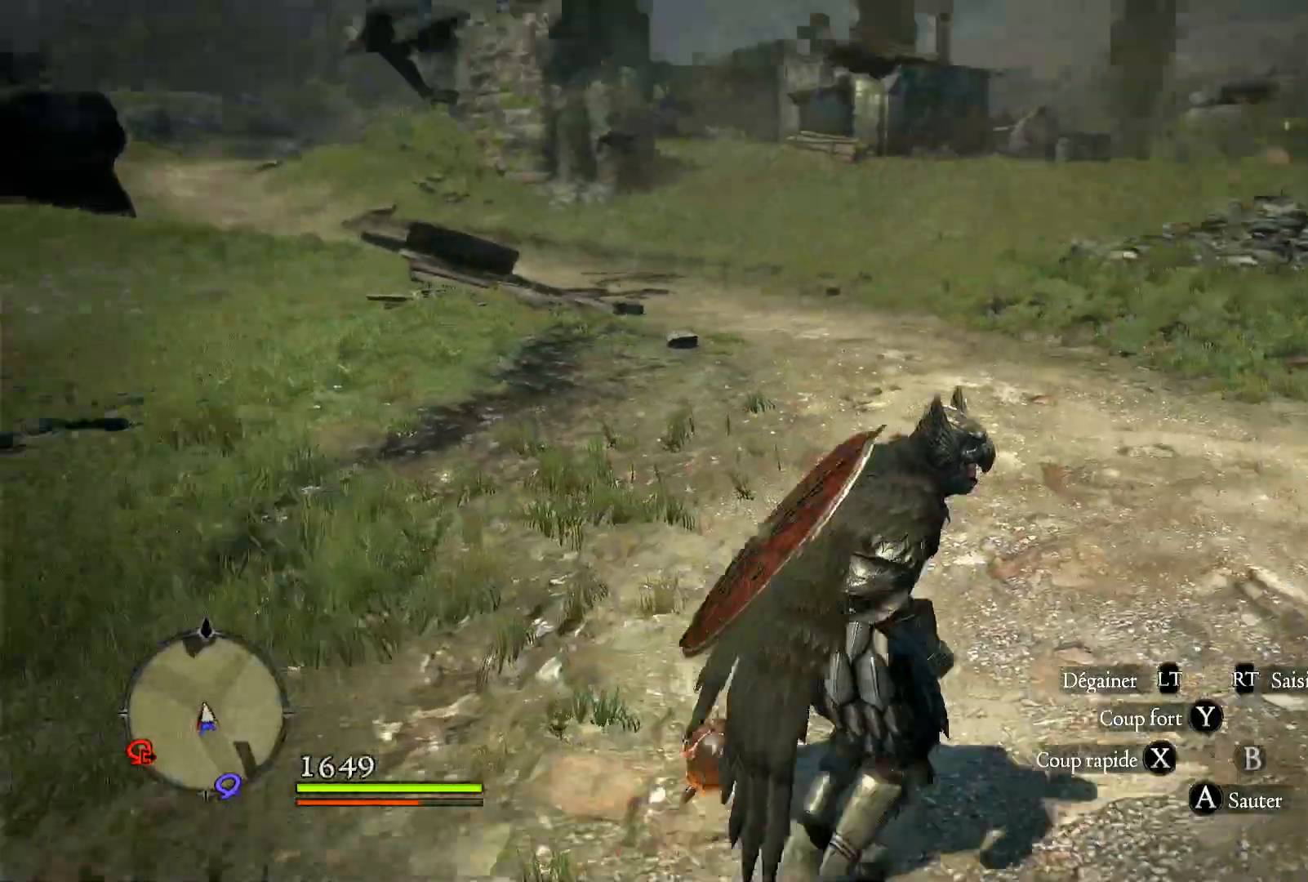
{"buttons": [], "left_stick": "up-right", "right_stick": "right", "events": [[283, "right_stick", "center"], [433, "right_stick", "right"]]}
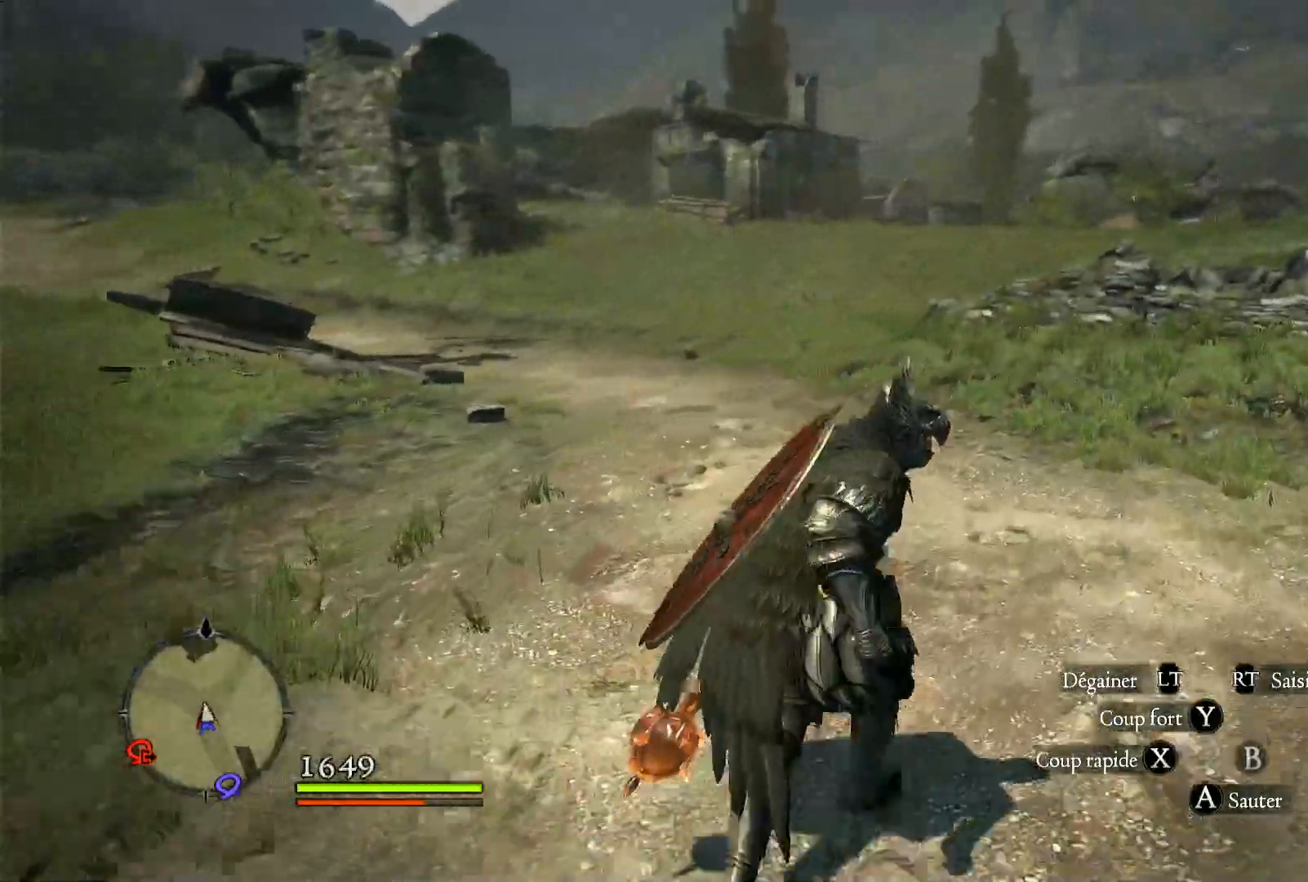
{"buttons": [], "left_stick": "up-right", "right_stick": "left", "events": [[333, "right_stick", "center"], [433, "right_stick", "left"]]}
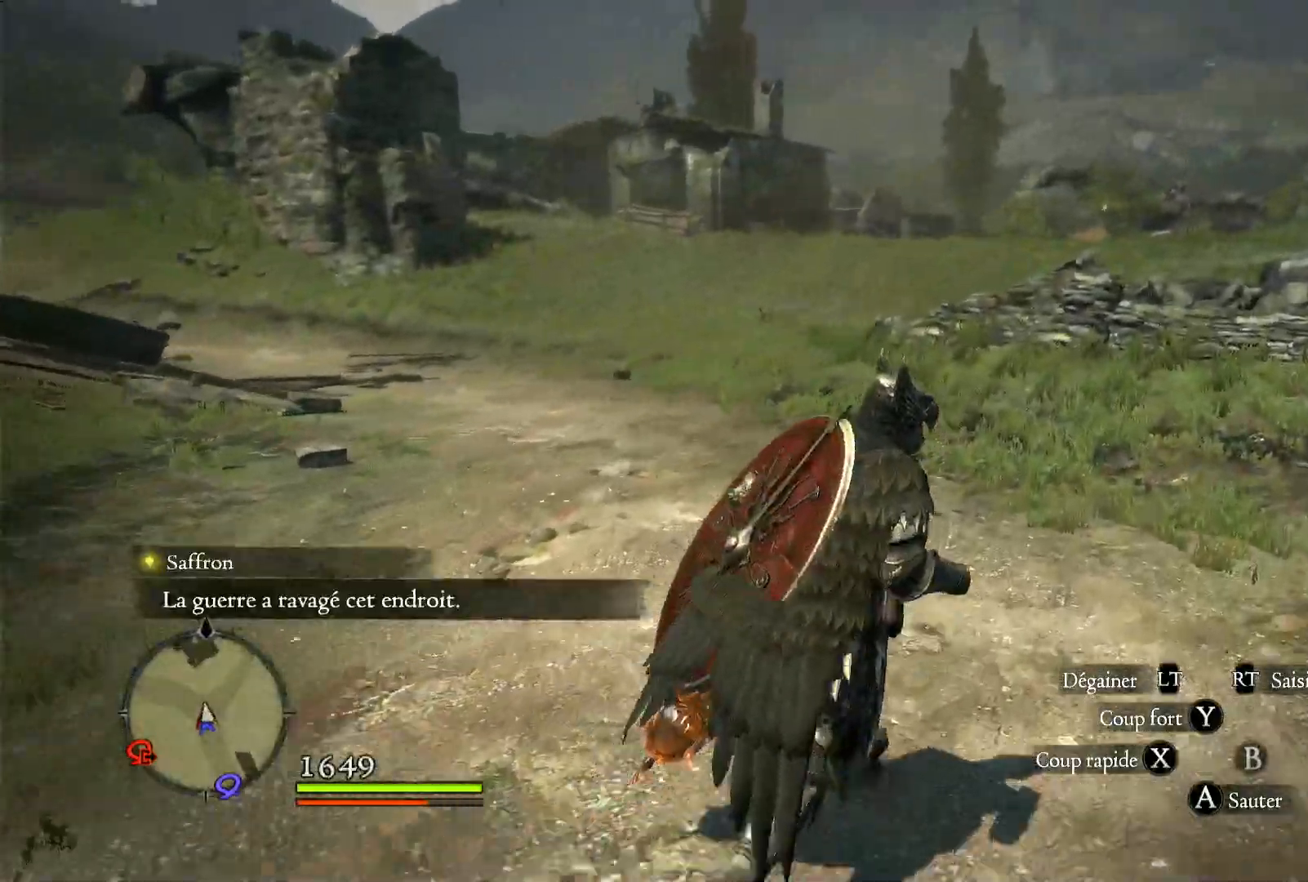
{"buttons": [], "left_stick": "up-right", "right_stick": "center", "events": [[400, "right_stick", "center"]]}
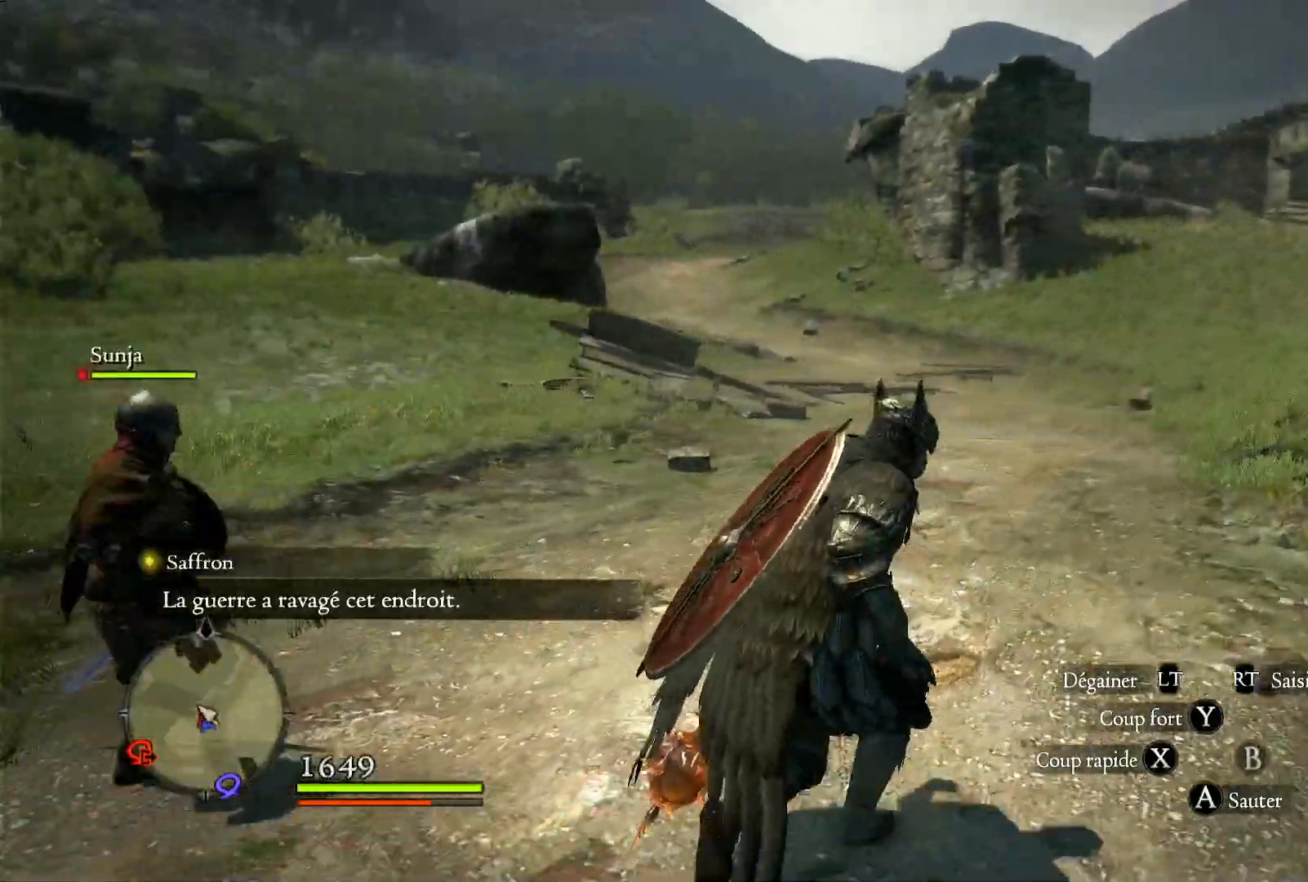
{"buttons": [], "left_stick": "up-right", "right_stick": "center", "events": []}
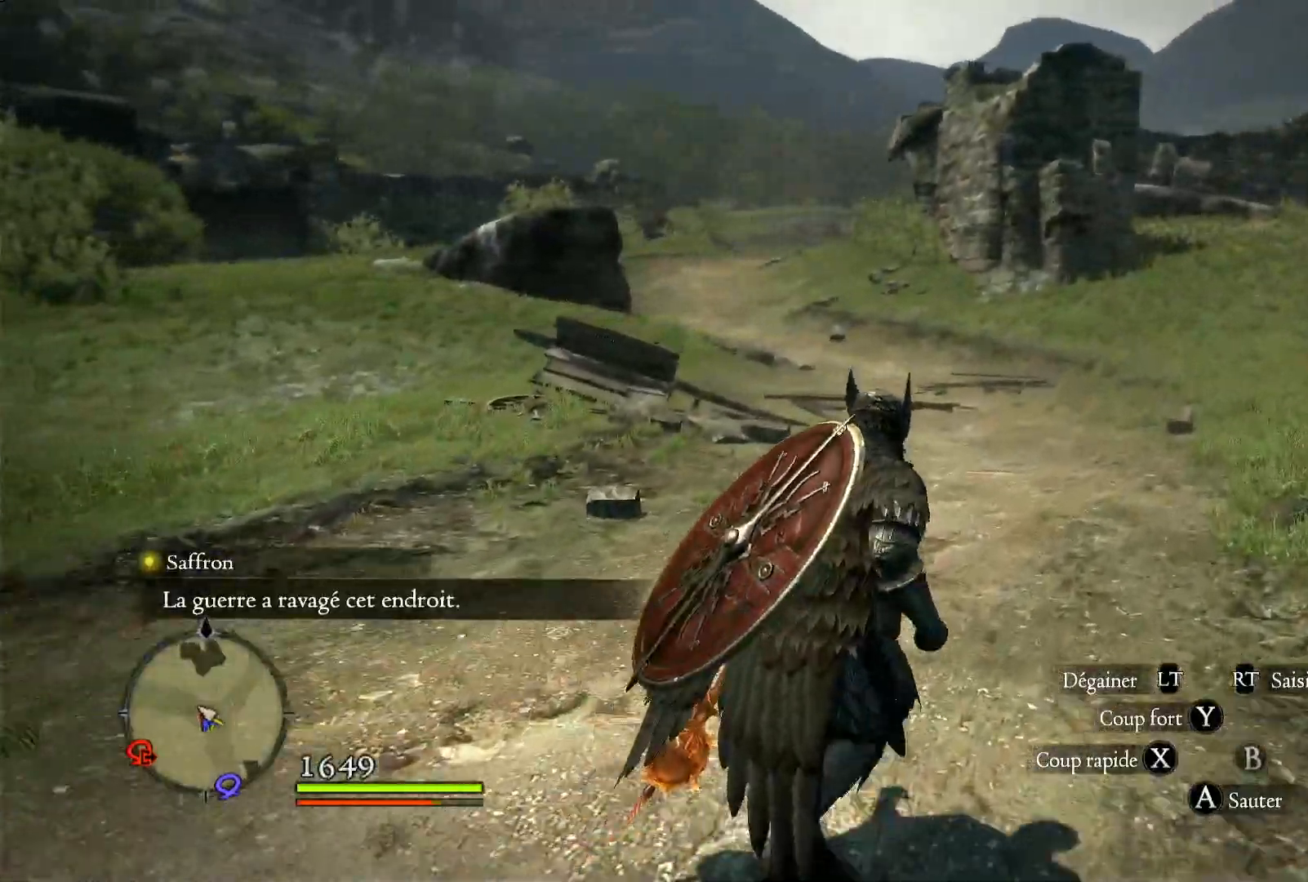
{"buttons": [], "left_stick": "up-right", "right_stick": "up-left", "events": [[283, "right_stick", "up-left"]]}
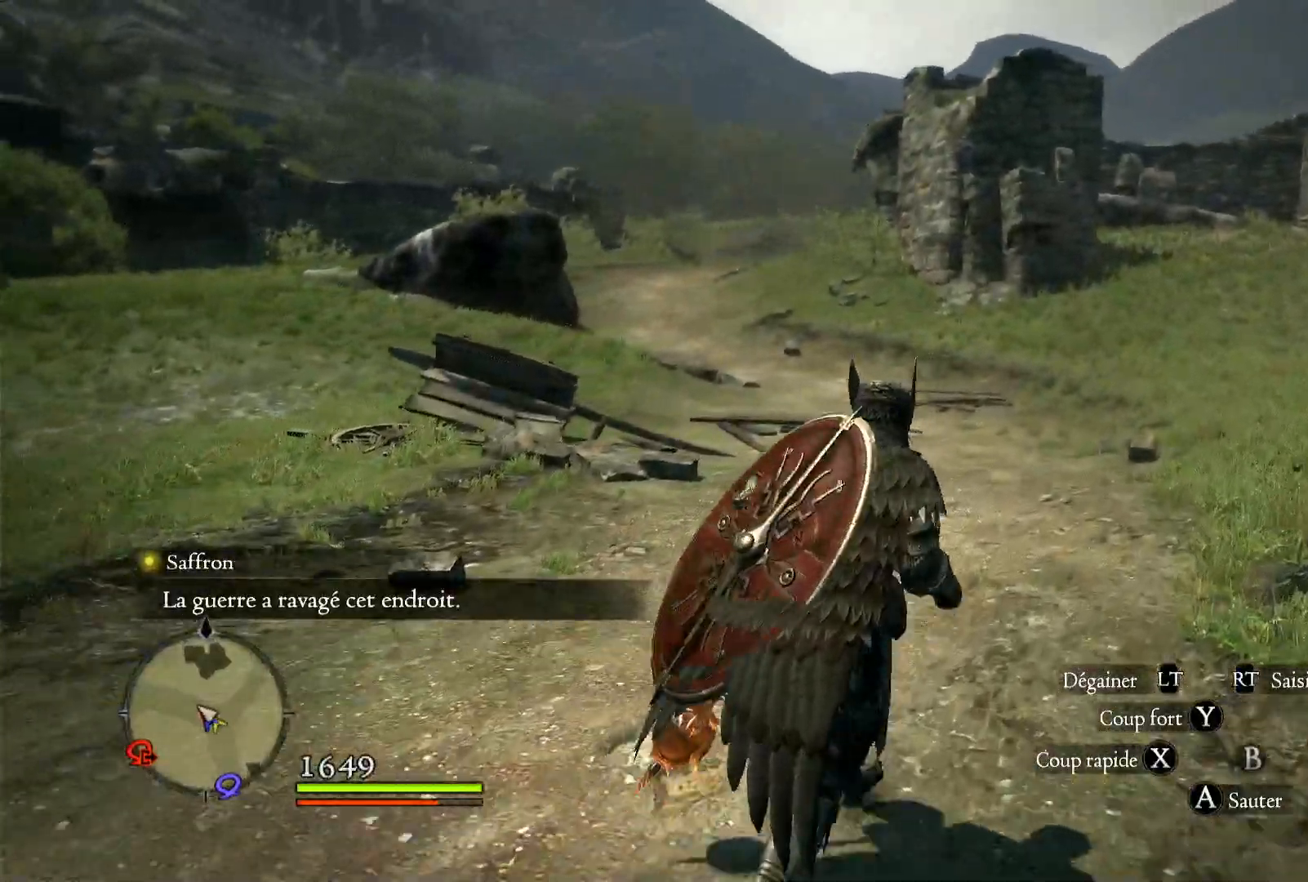
{"buttons": [], "left_stick": "up-right", "right_stick": "up-left", "events": []}
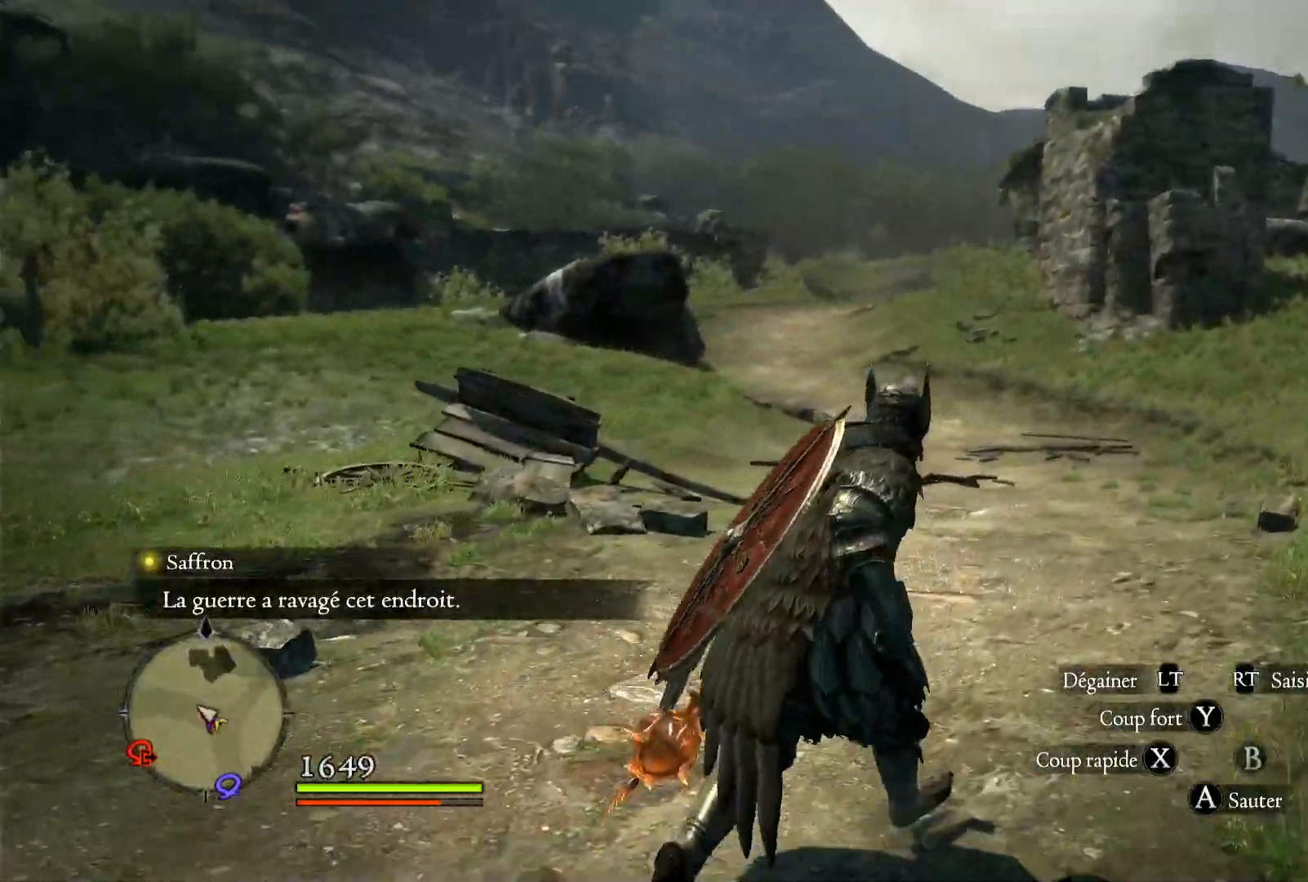
{"buttons": [], "left_stick": "up-right", "right_stick": "center", "events": [[183, "right_stick", "left"], [367, "right_stick", "center"]]}
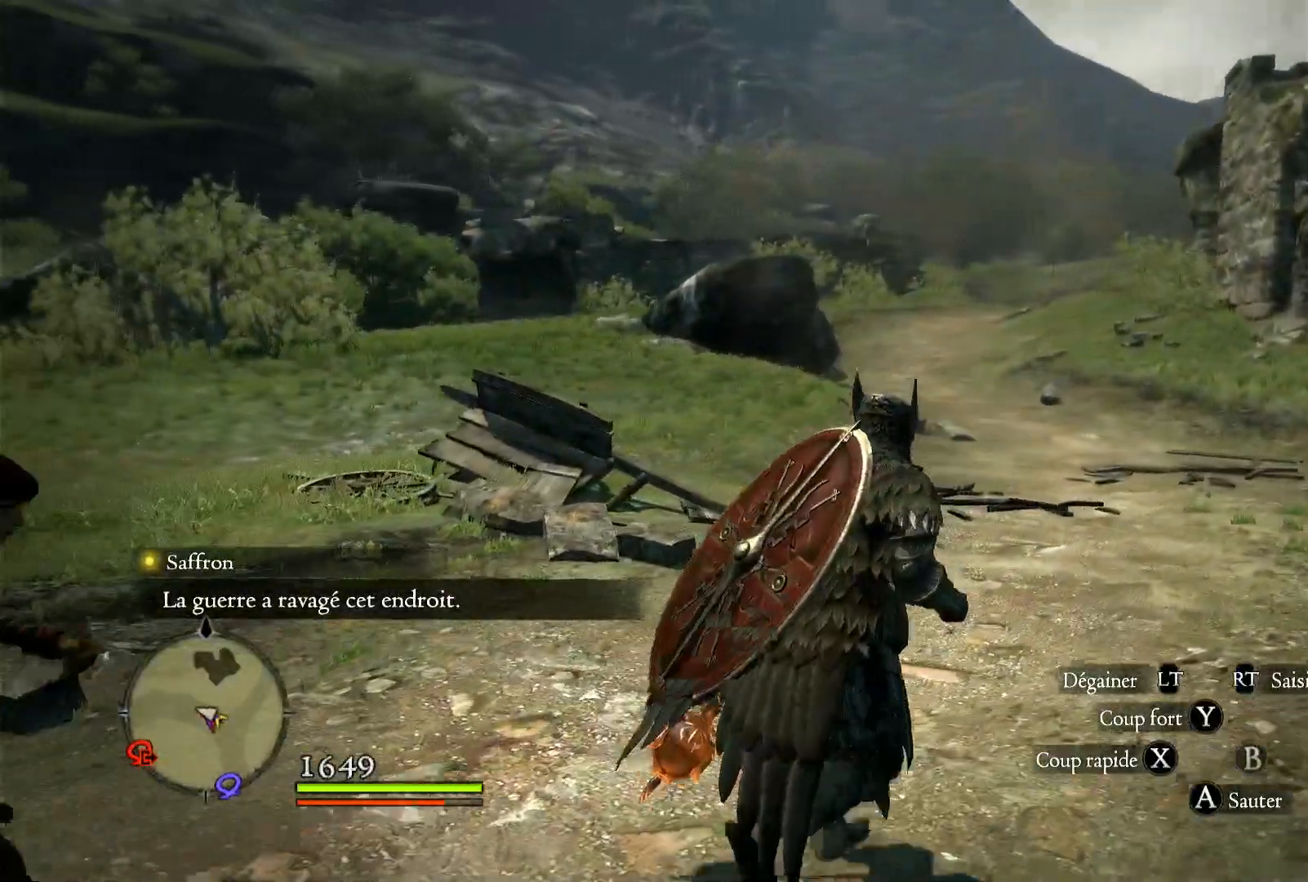
{"buttons": ["L3"], "left_stick": "up", "right_stick": "center", "events": [[233, "left_stick", "up"], [467, "L3", "down"]]}
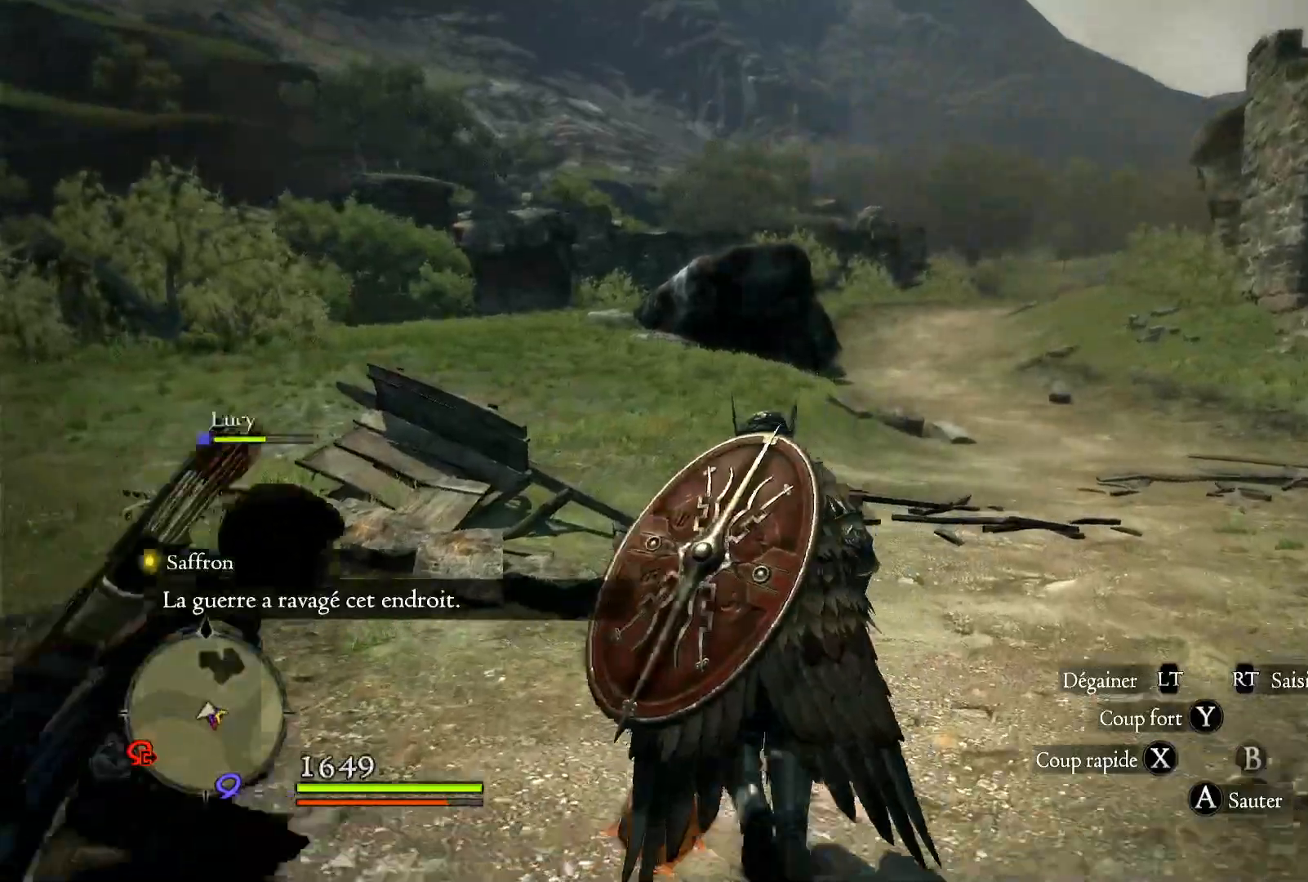
{"buttons": [], "left_stick": "up-right", "right_stick": "center", "events": [[133, "left_stick", "up-right"], [167, "L3", "up"]]}
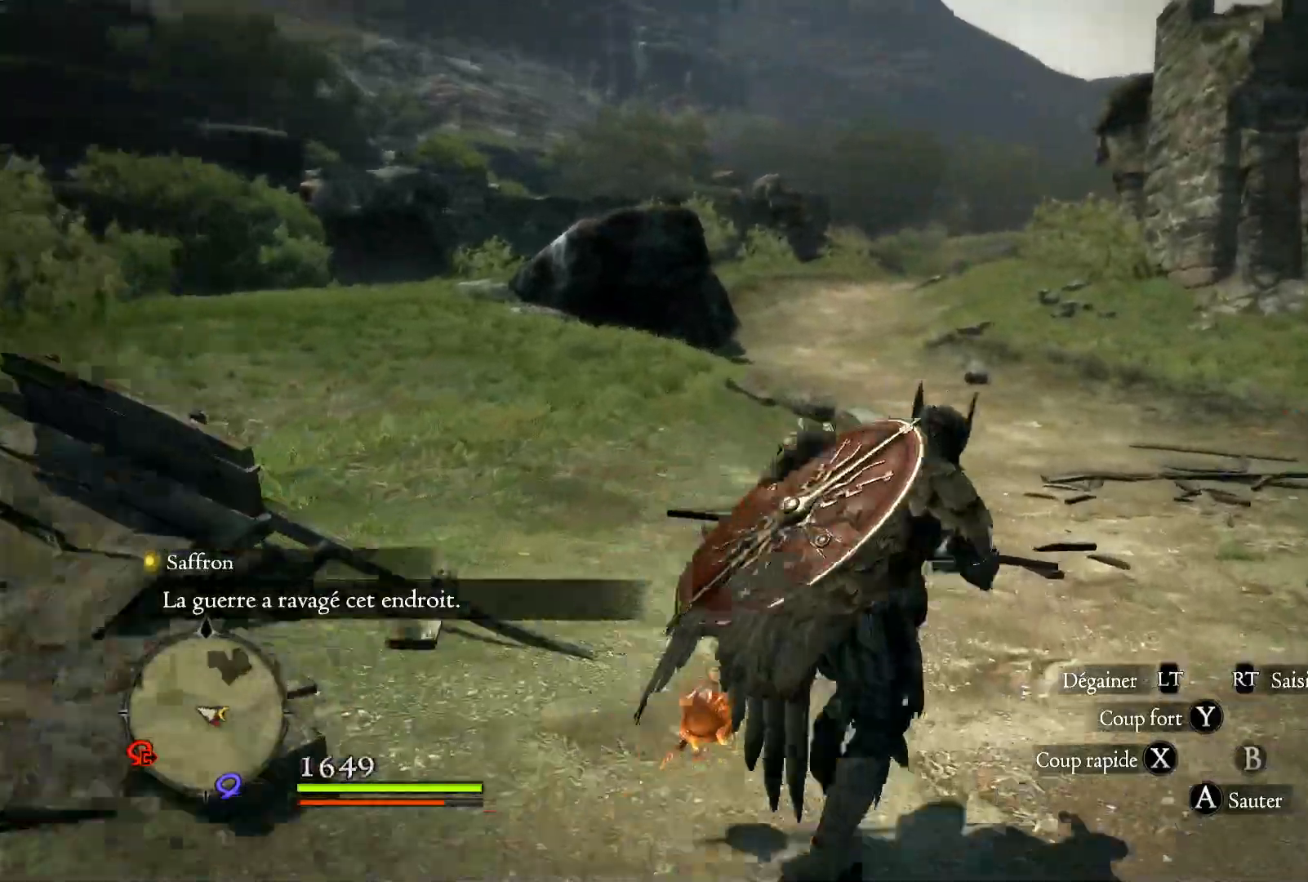
{"buttons": [], "left_stick": "up-right", "right_stick": "center", "events": []}